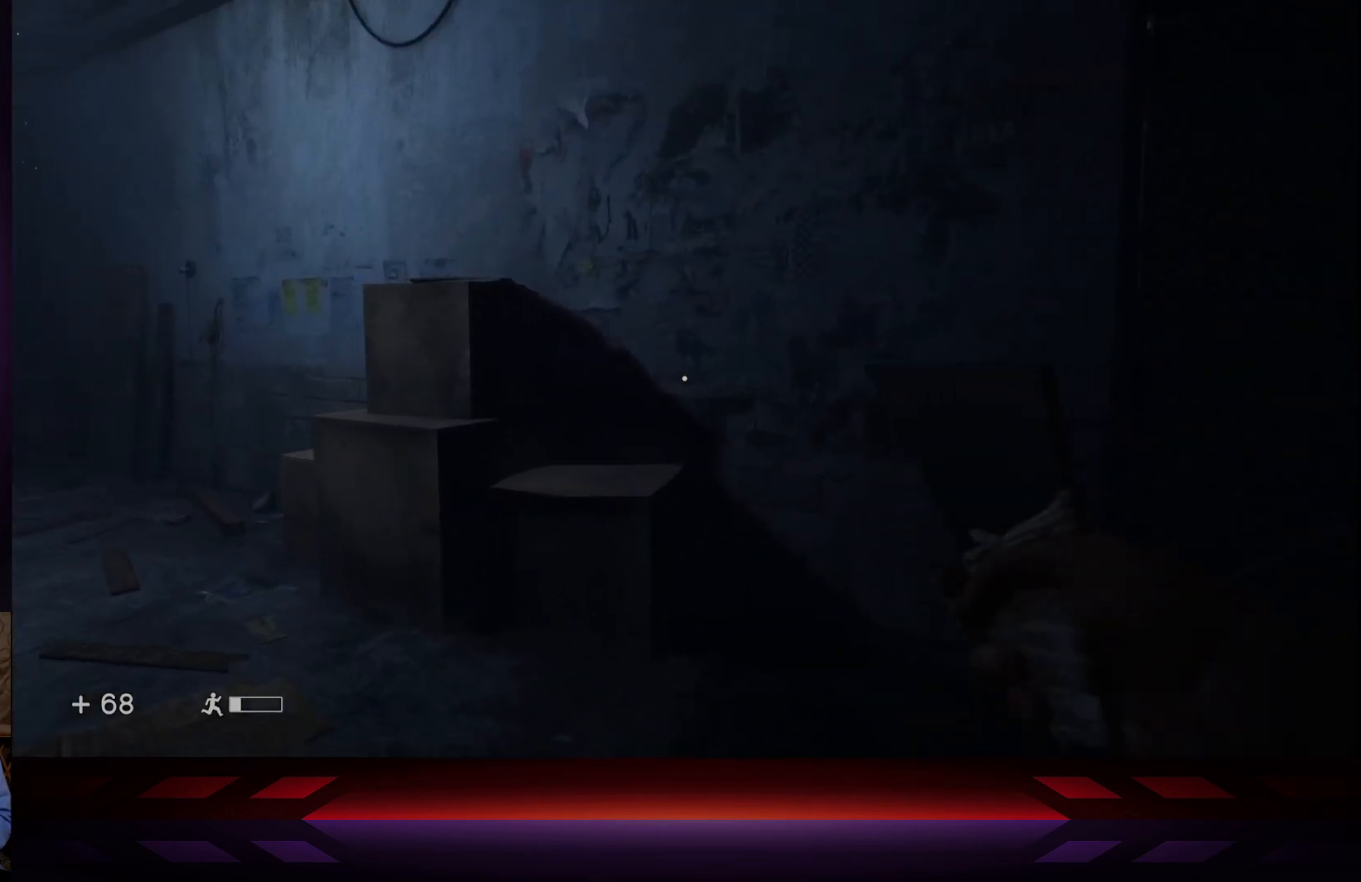
Gameplay with a controller (Xbox layout); each line is a JSON object with the inputs held at the frame after it. "events" lists button and stick changes between this image and that frame as [ms after this image, input, new state], when the widget could be followed in between.
{"buttons": [], "left_stick": "center", "right_stick": "left", "events": [[50, "right_stick", "left"], [100, "left_stick", "up"], [217, "left_stick", "center"], [383, "right_stick", "center"], [483, "right_stick", "left"]]}
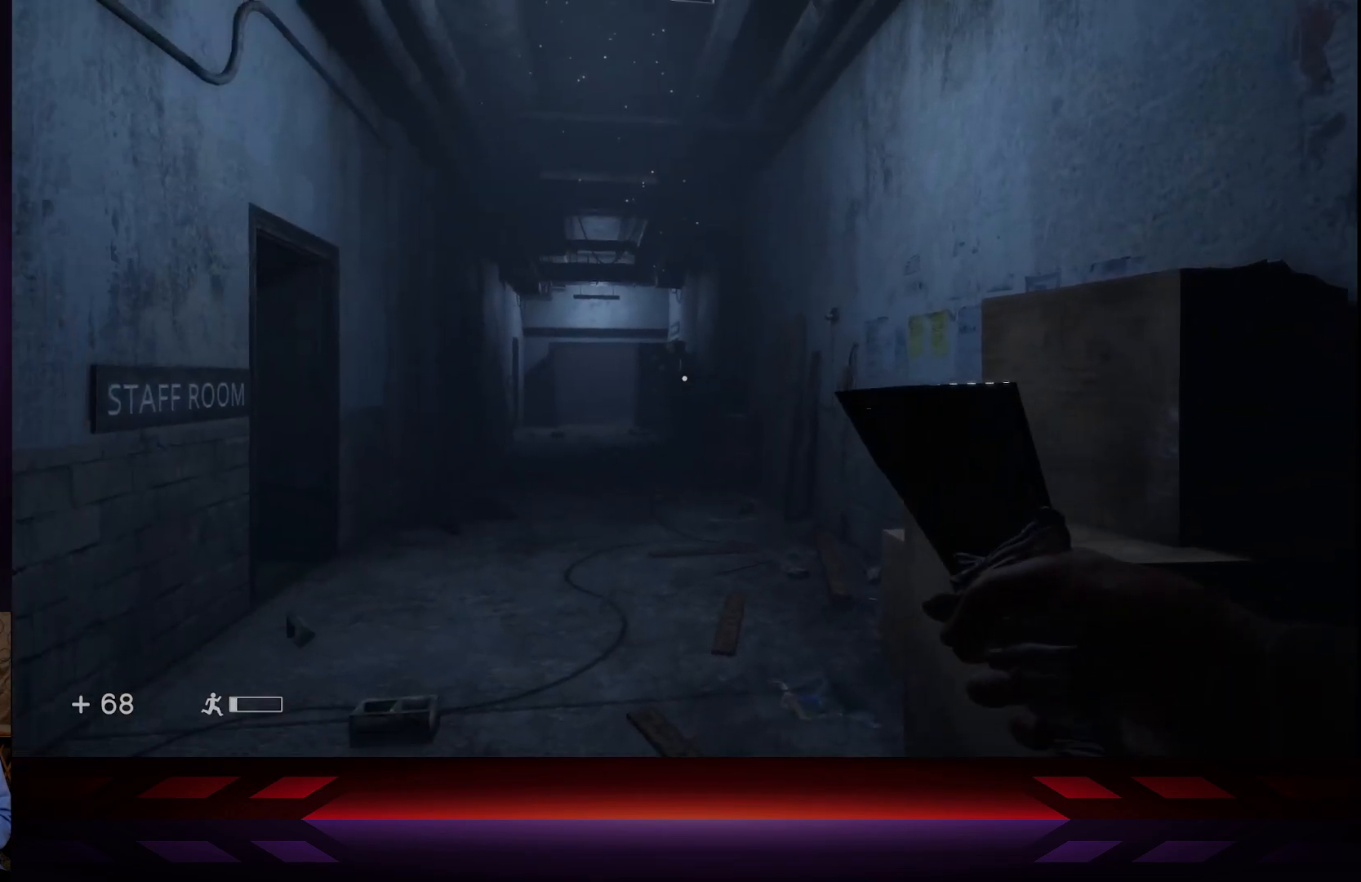
{"buttons": [], "left_stick": "up-right", "right_stick": "center", "events": [[33, "left_stick", "up"], [283, "left_stick", "up-right"], [300, "right_stick", "center"]]}
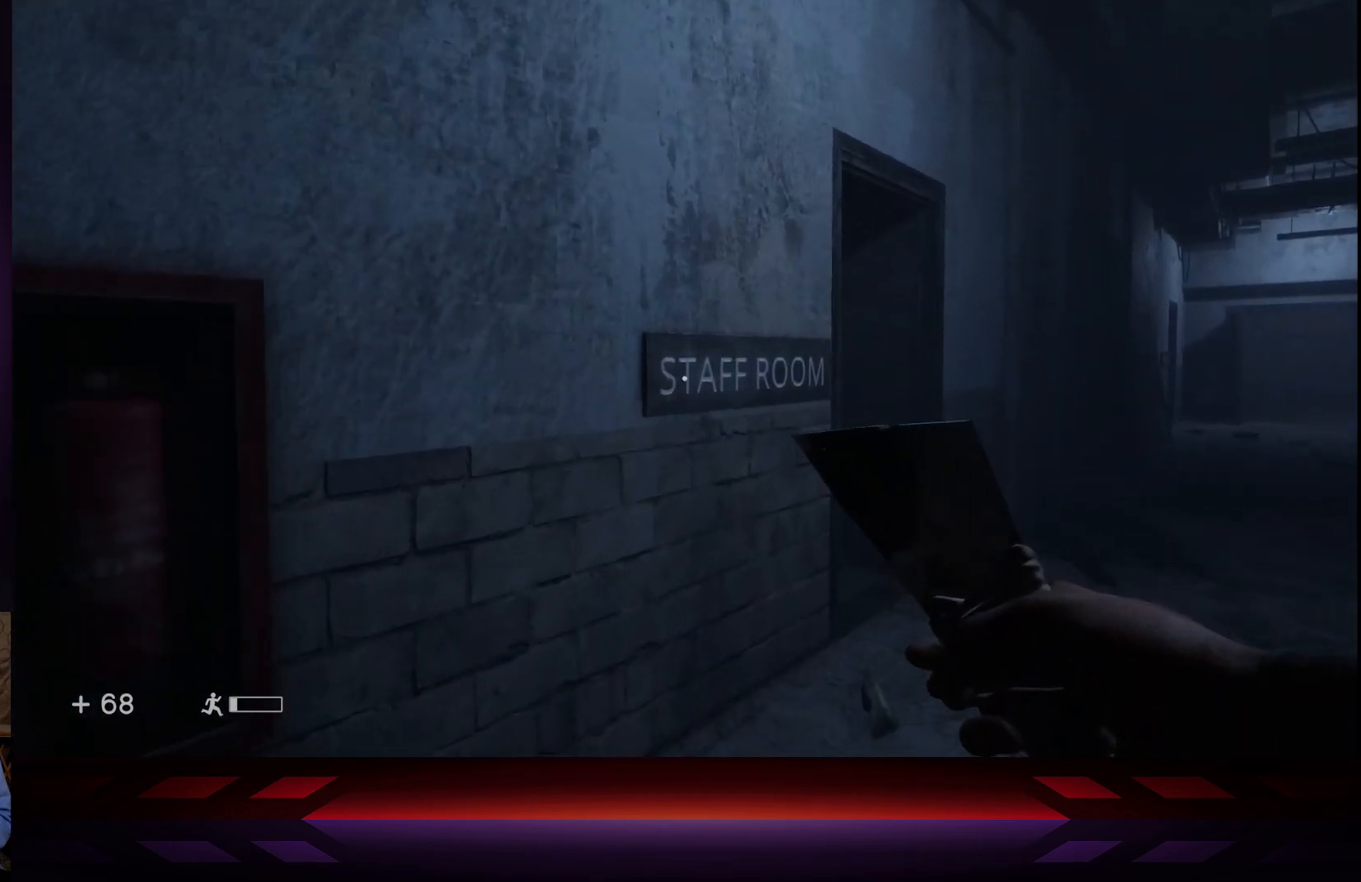
{"buttons": [], "left_stick": "up-right", "right_stick": "right", "events": [[333, "right_stick", "right"]]}
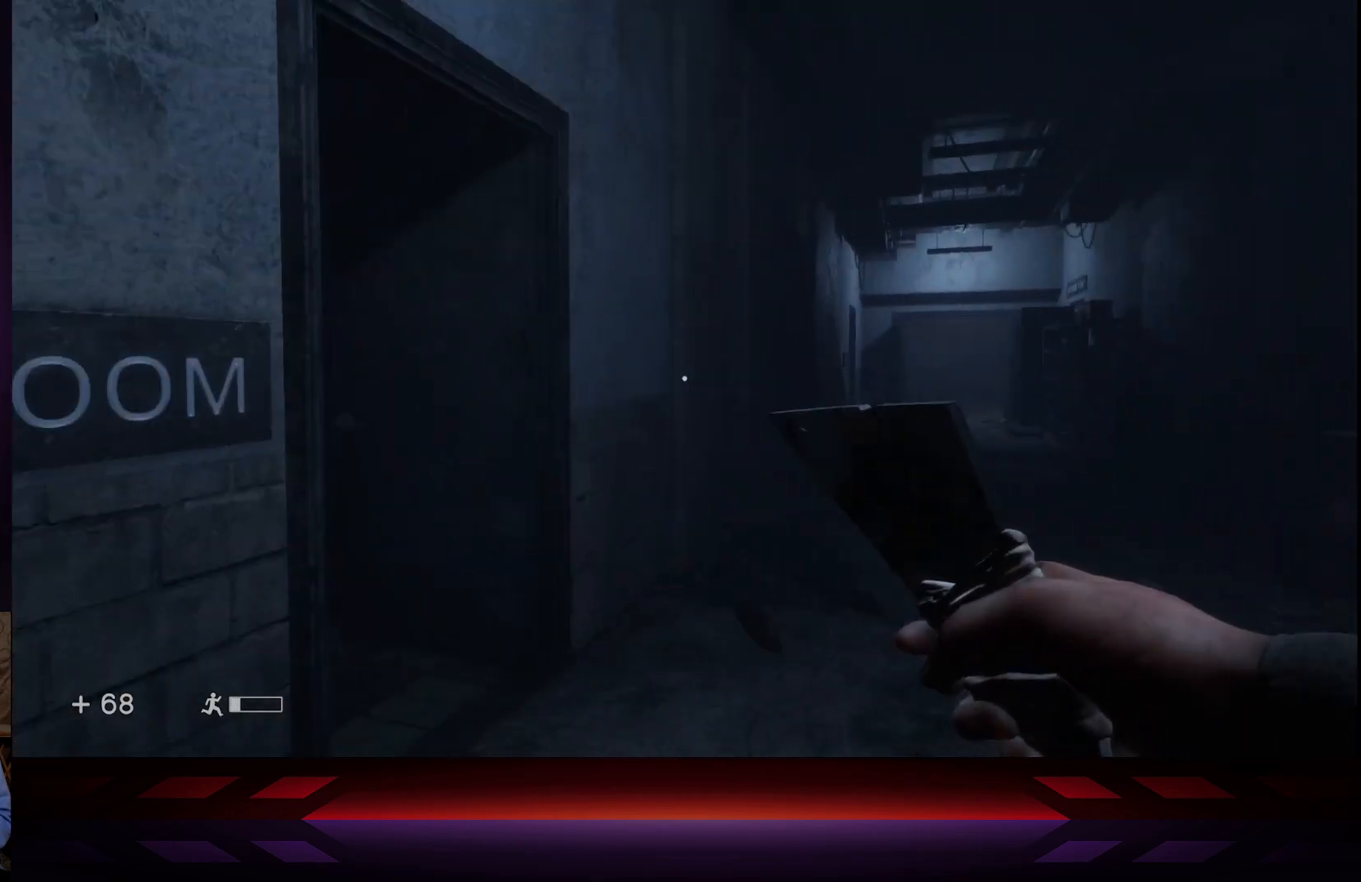
{"buttons": [], "left_stick": "up-right", "right_stick": "left", "events": [[17, "right_stick", "center"], [117, "right_stick", "left"]]}
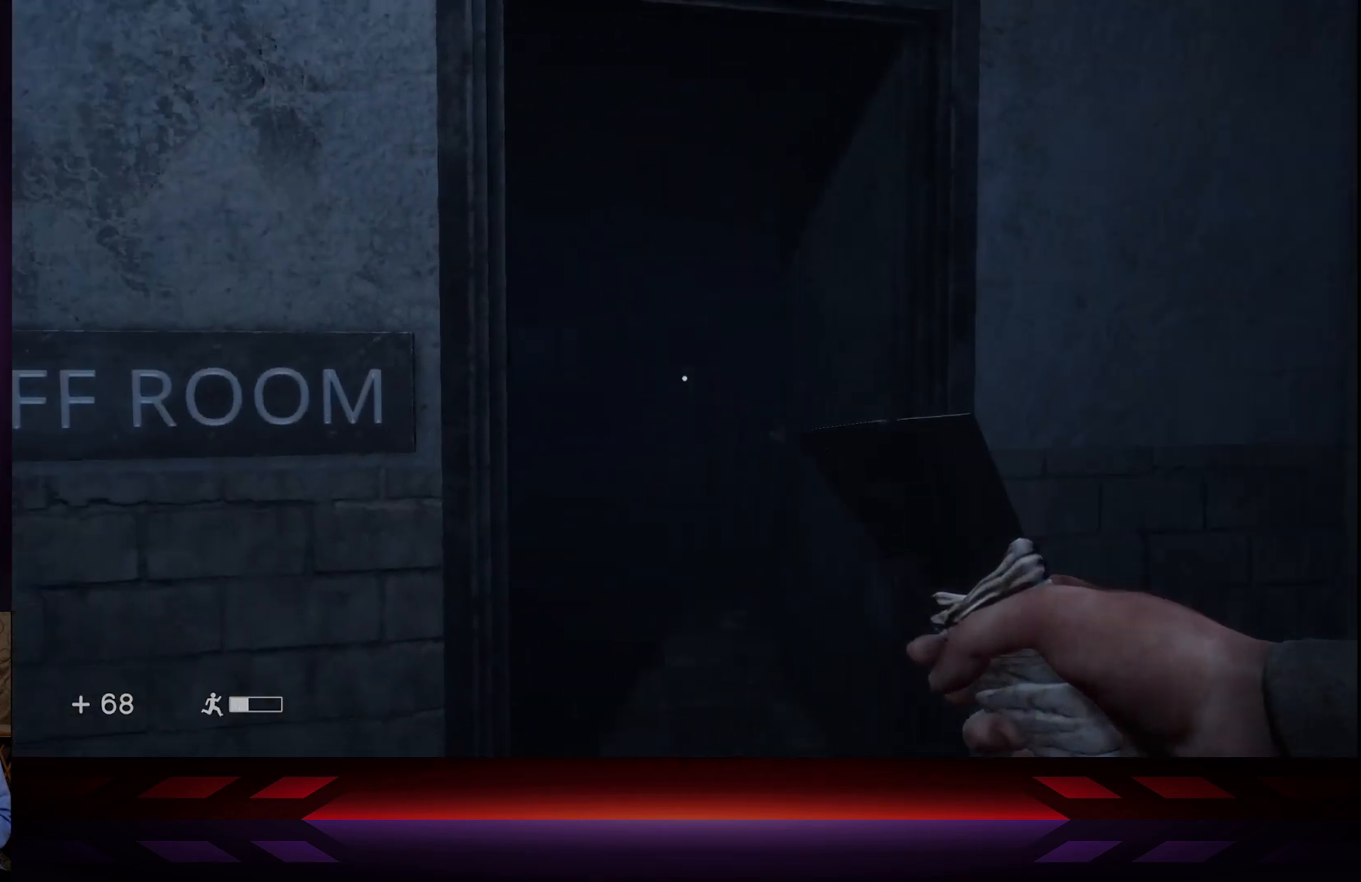
{"buttons": [], "left_stick": "center", "right_stick": "center", "events": [[17, "right_stick", "center"], [150, "left_stick", "right"], [333, "left_stick", "up"], [467, "left_stick", "center"]]}
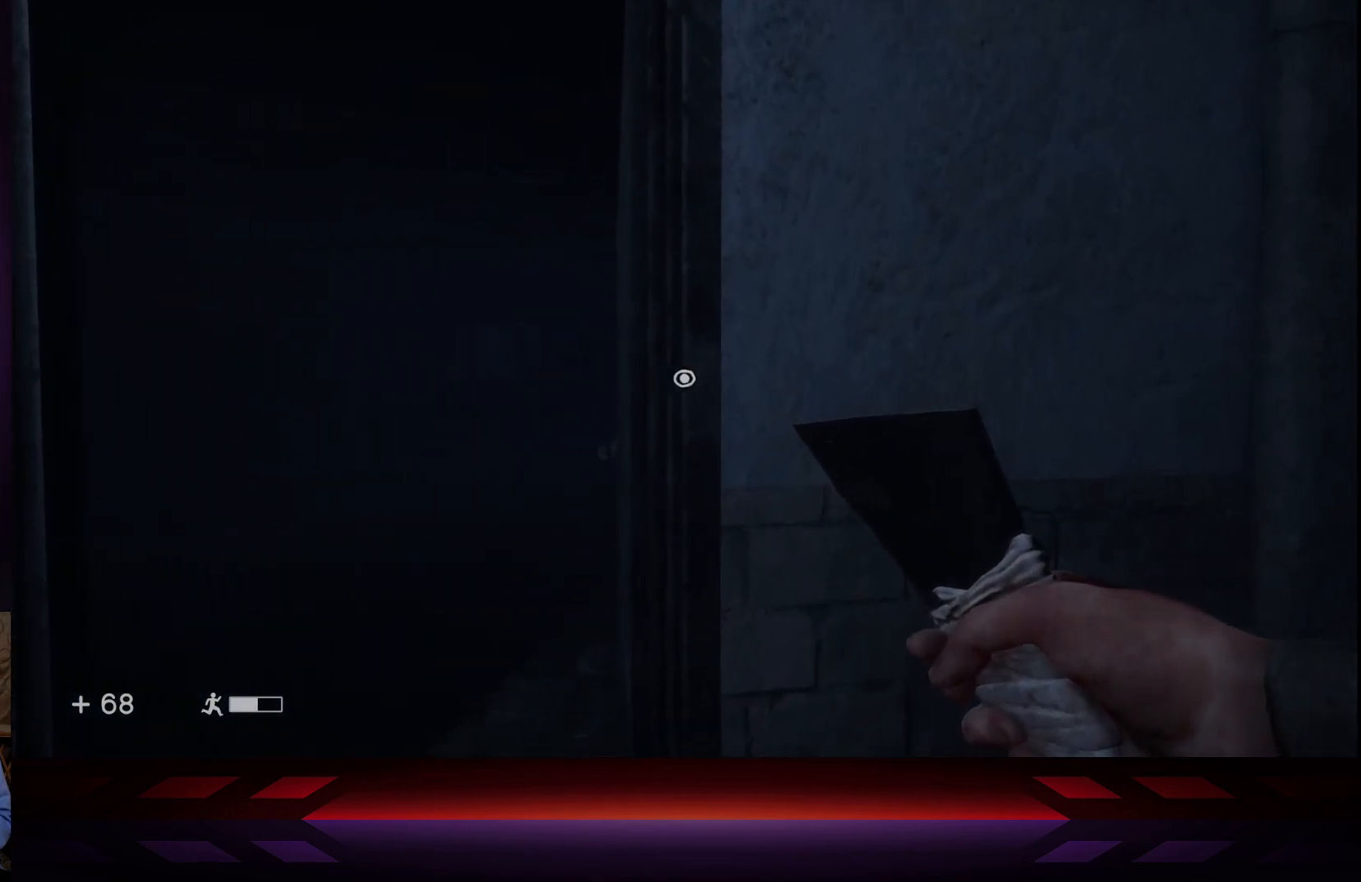
{"buttons": [], "left_stick": "center", "right_stick": "right", "events": [[17, "right_stick", "right"], [50, "left_stick", "right"], [217, "left_stick", "center"]]}
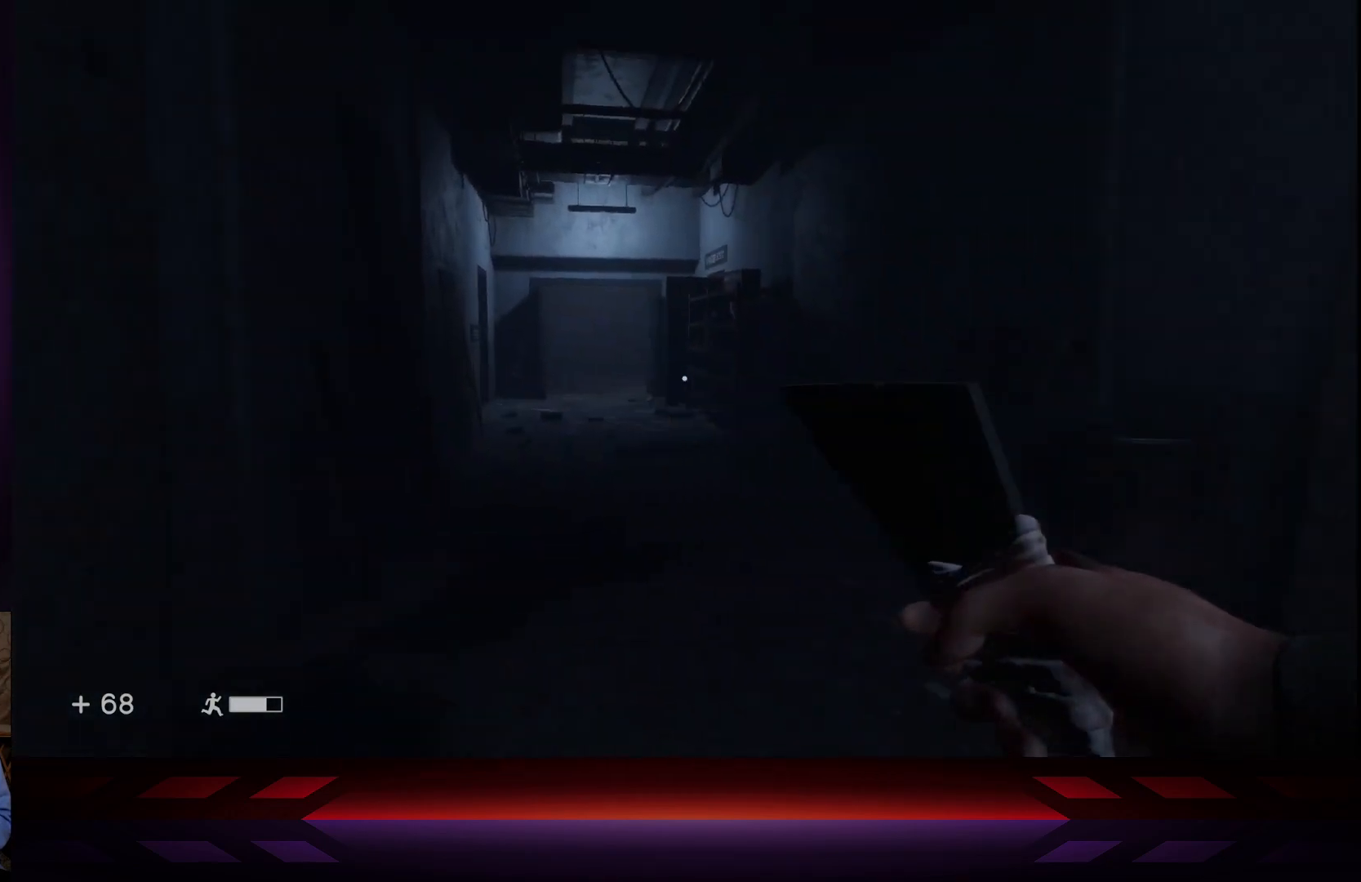
{"buttons": [], "left_stick": "up", "right_stick": "center", "events": [[67, "left_stick", "up"], [67, "right_stick", "center"]]}
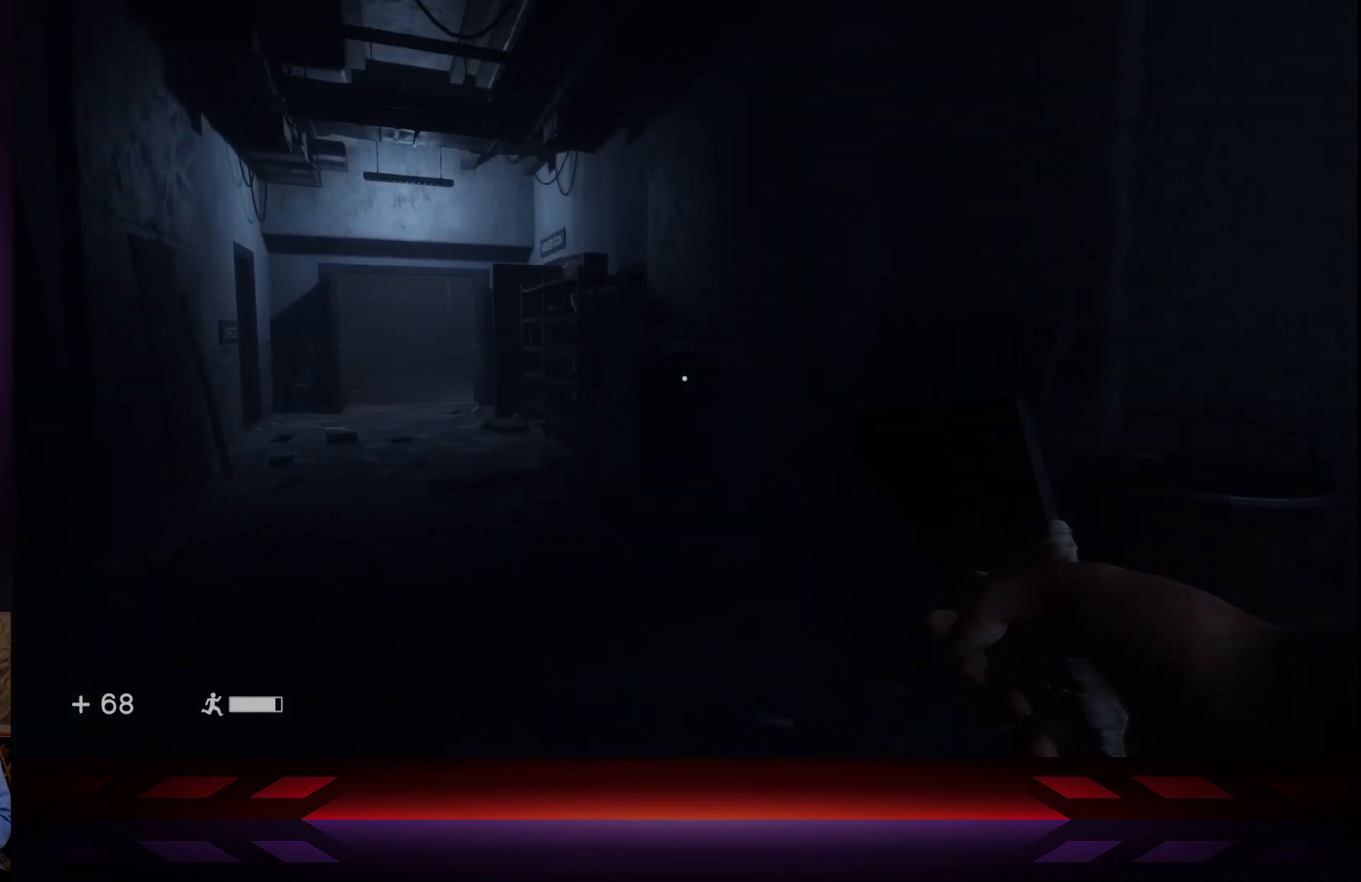
{"buttons": [], "left_stick": "up", "right_stick": "center", "events": [[117, "right_stick", "left"], [317, "right_stick", "center"]]}
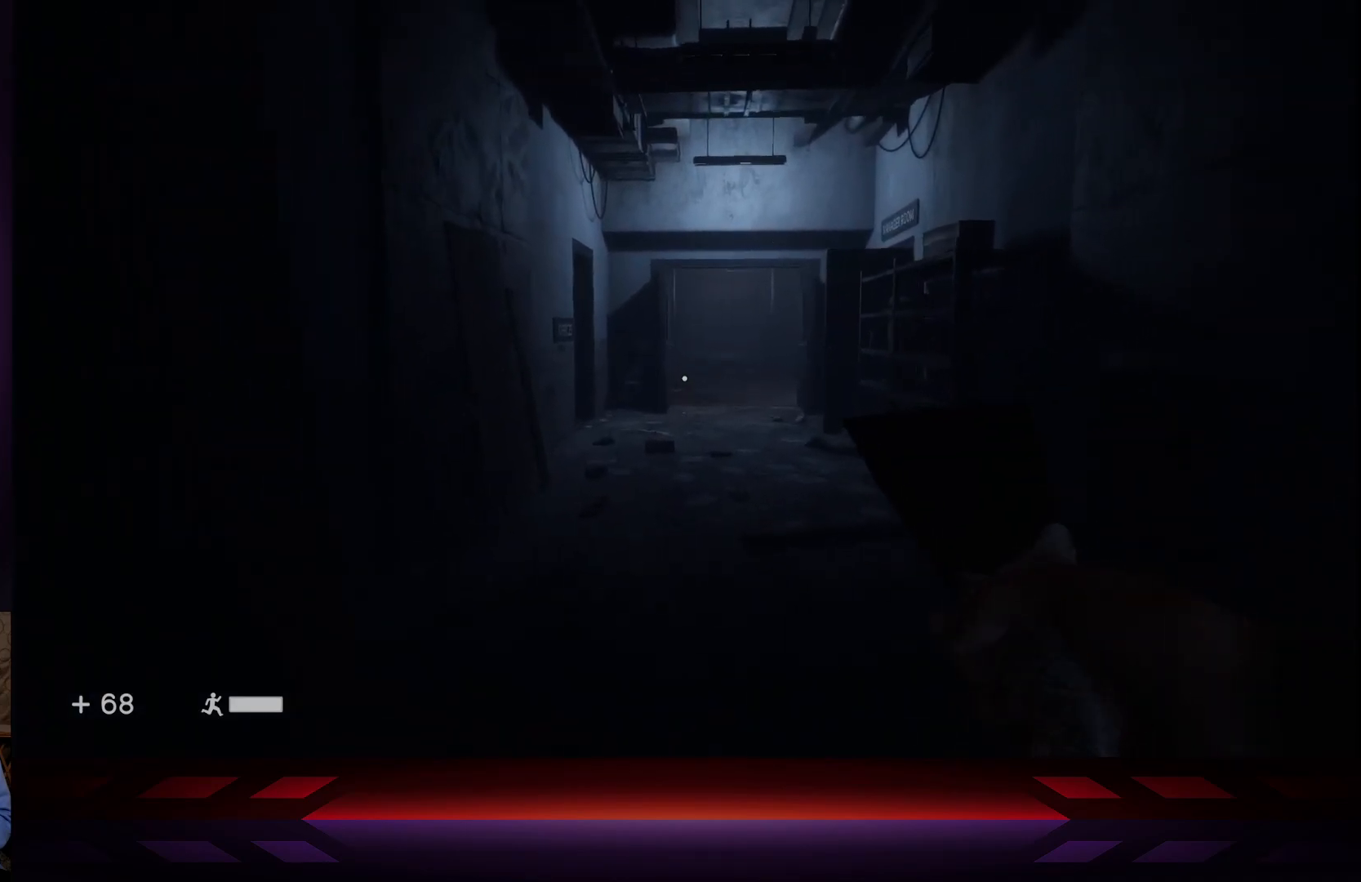
{"buttons": ["L3"], "left_stick": "up", "right_stick": "center", "events": [[267, "L3", "down"]]}
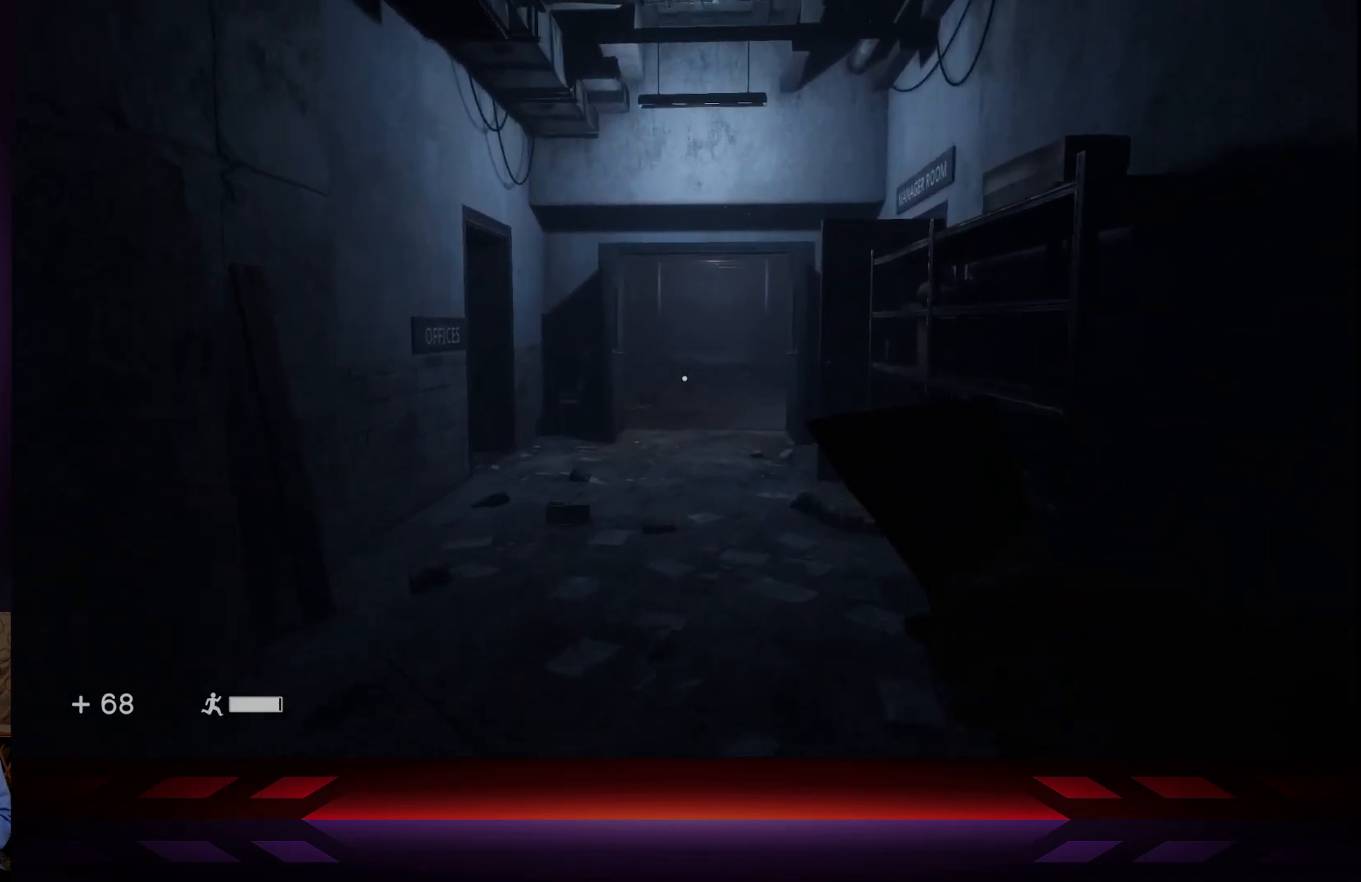
{"buttons": [], "left_stick": "up", "right_stick": "left", "events": [[17, "L3", "up"], [400, "right_stick", "left"]]}
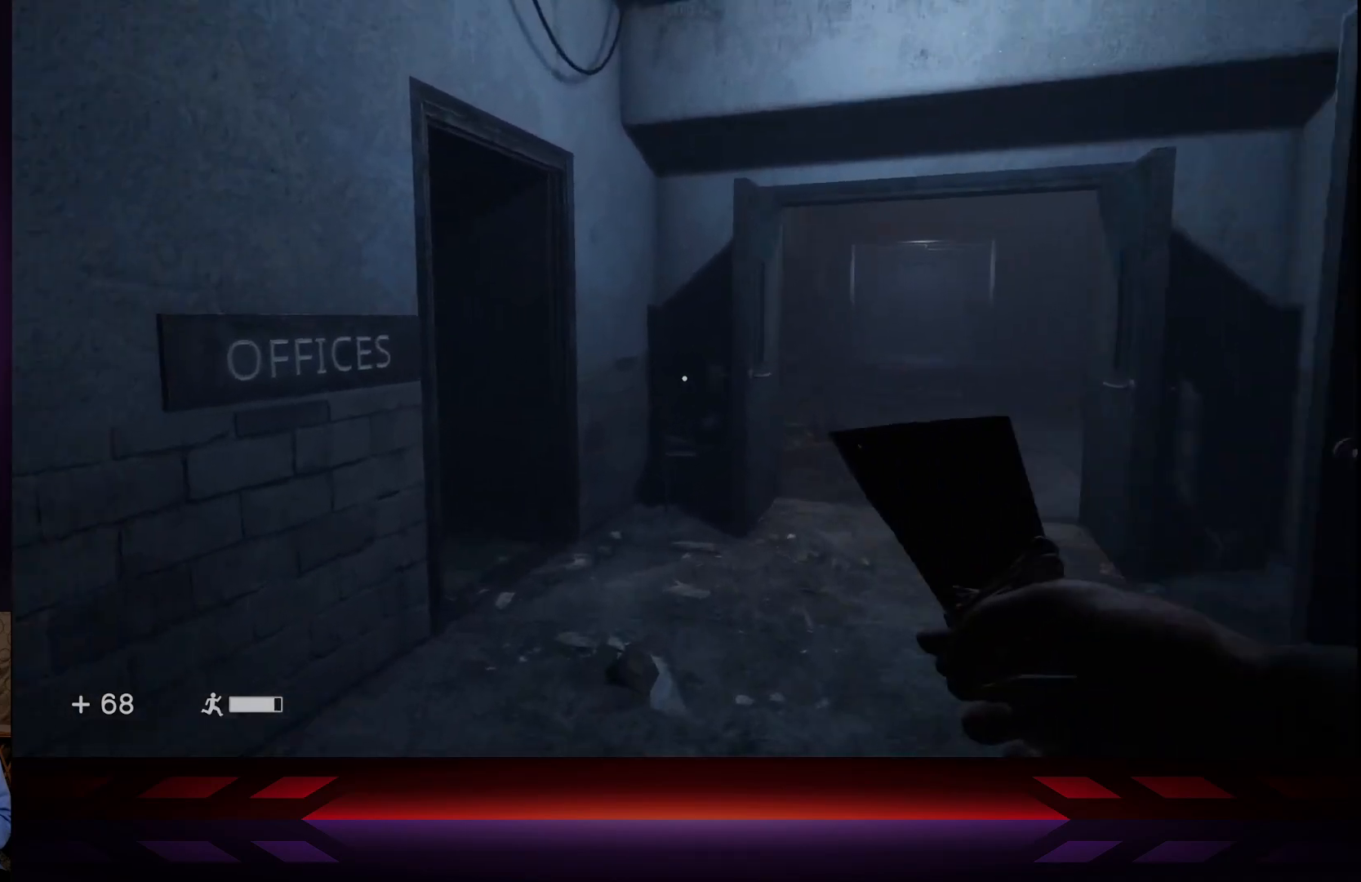
{"buttons": [], "left_stick": "up", "right_stick": "left", "events": [[150, "left_stick", "up-right"], [200, "right_stick", "center"], [417, "left_stick", "up"], [417, "right_stick", "left"]]}
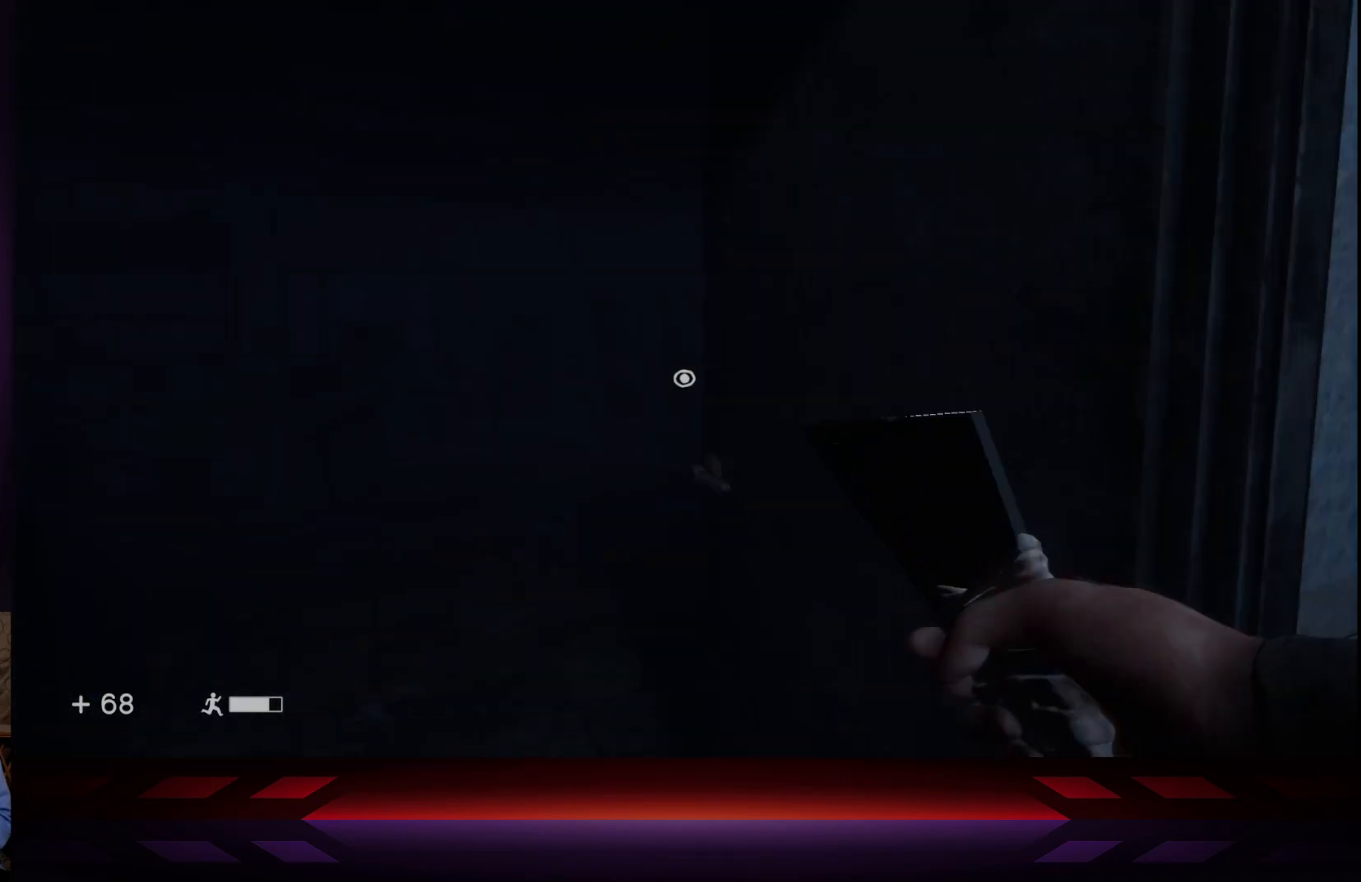
{"buttons": [], "left_stick": "up-right", "right_stick": "center", "events": [[17, "left_stick", "center"], [217, "left_stick", "up"], [250, "right_stick", "center"], [283, "left_stick", "up-right"]]}
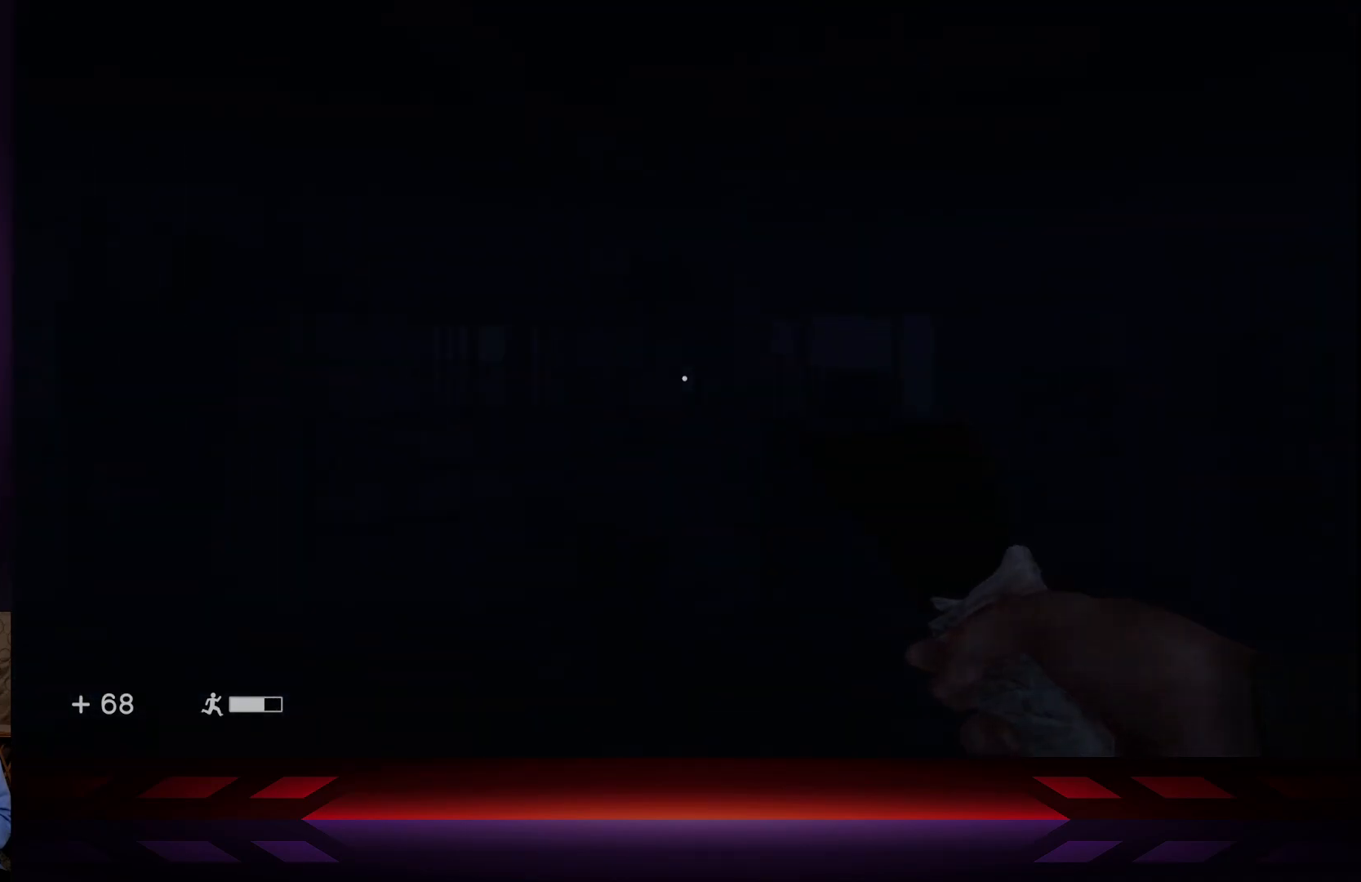
{"buttons": [], "left_stick": "right", "right_stick": "center", "events": [[17, "left_stick", "center"], [133, "right_stick", "left"], [400, "left_stick", "right"], [417, "right_stick", "center"]]}
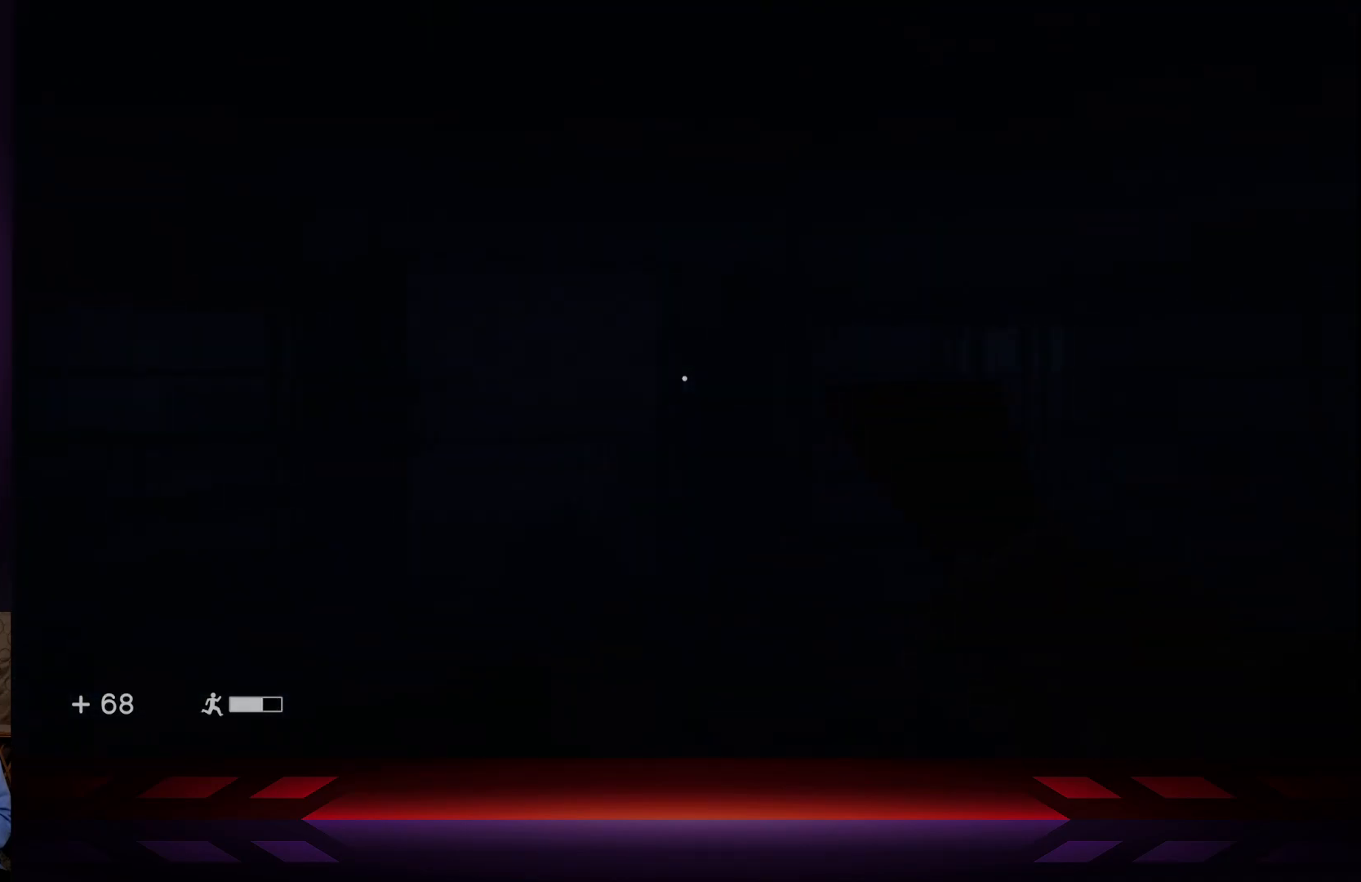
{"buttons": [], "left_stick": "center", "right_stick": "center", "events": [[33, "left_stick", "up-right"], [133, "right_stick", "down-left"], [267, "left_stick", "up"], [333, "right_stick", "center"], [483, "left_stick", "center"]]}
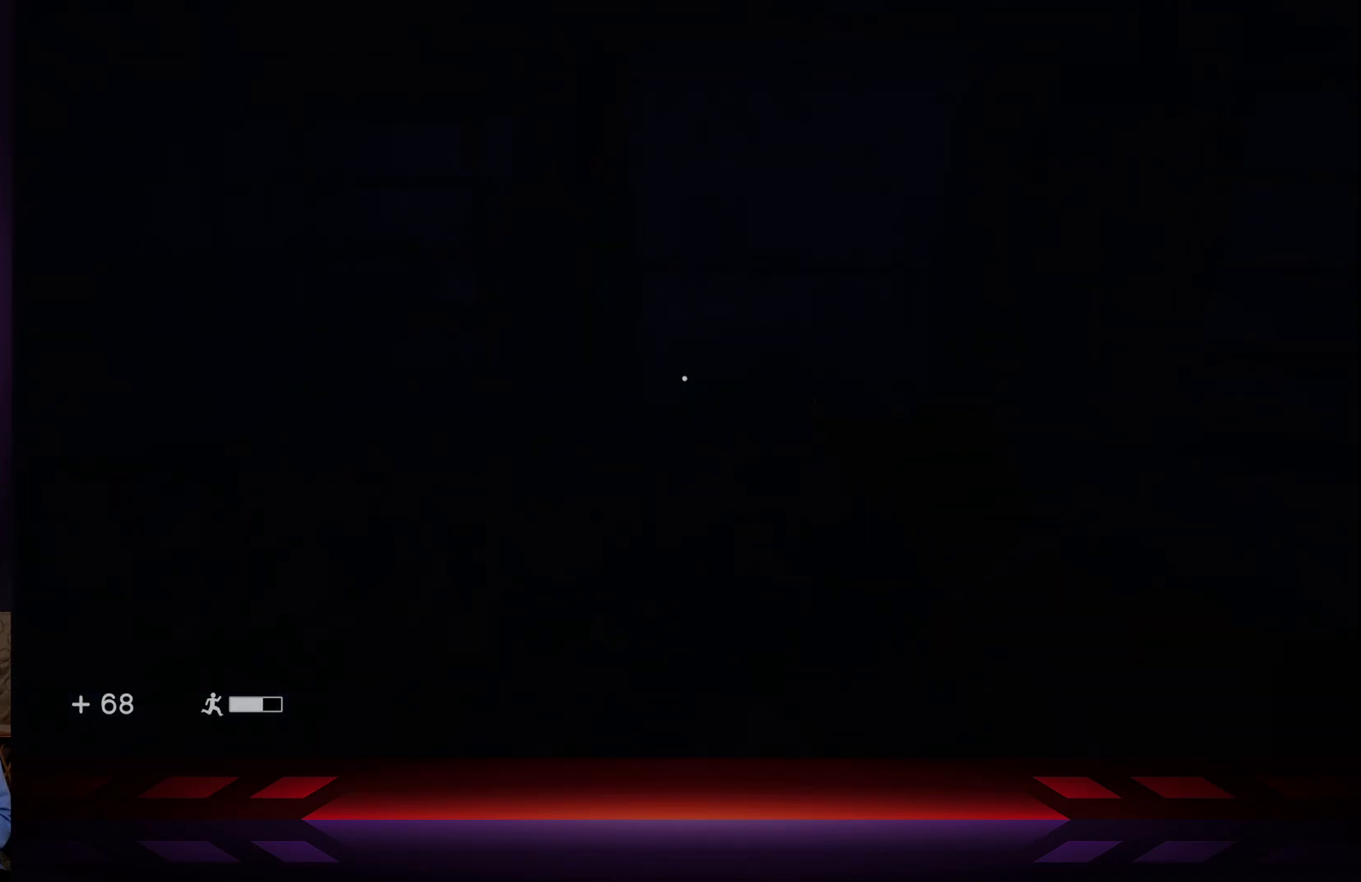
{"buttons": [], "left_stick": "center", "right_stick": "center", "events": []}
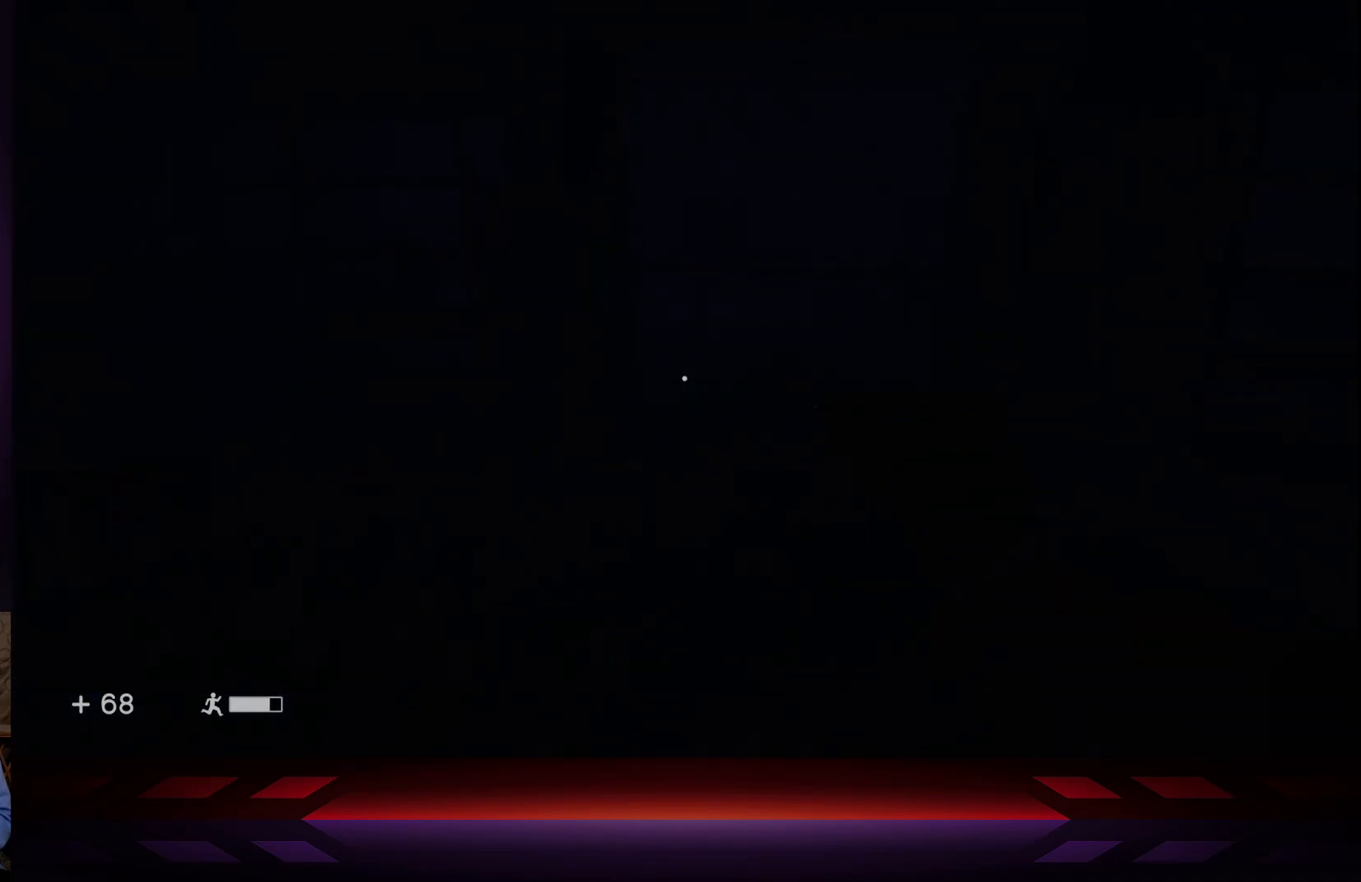
{"buttons": [], "left_stick": "center", "right_stick": "center", "events": [[17, "right_stick", "right"], [133, "right_stick", "center"]]}
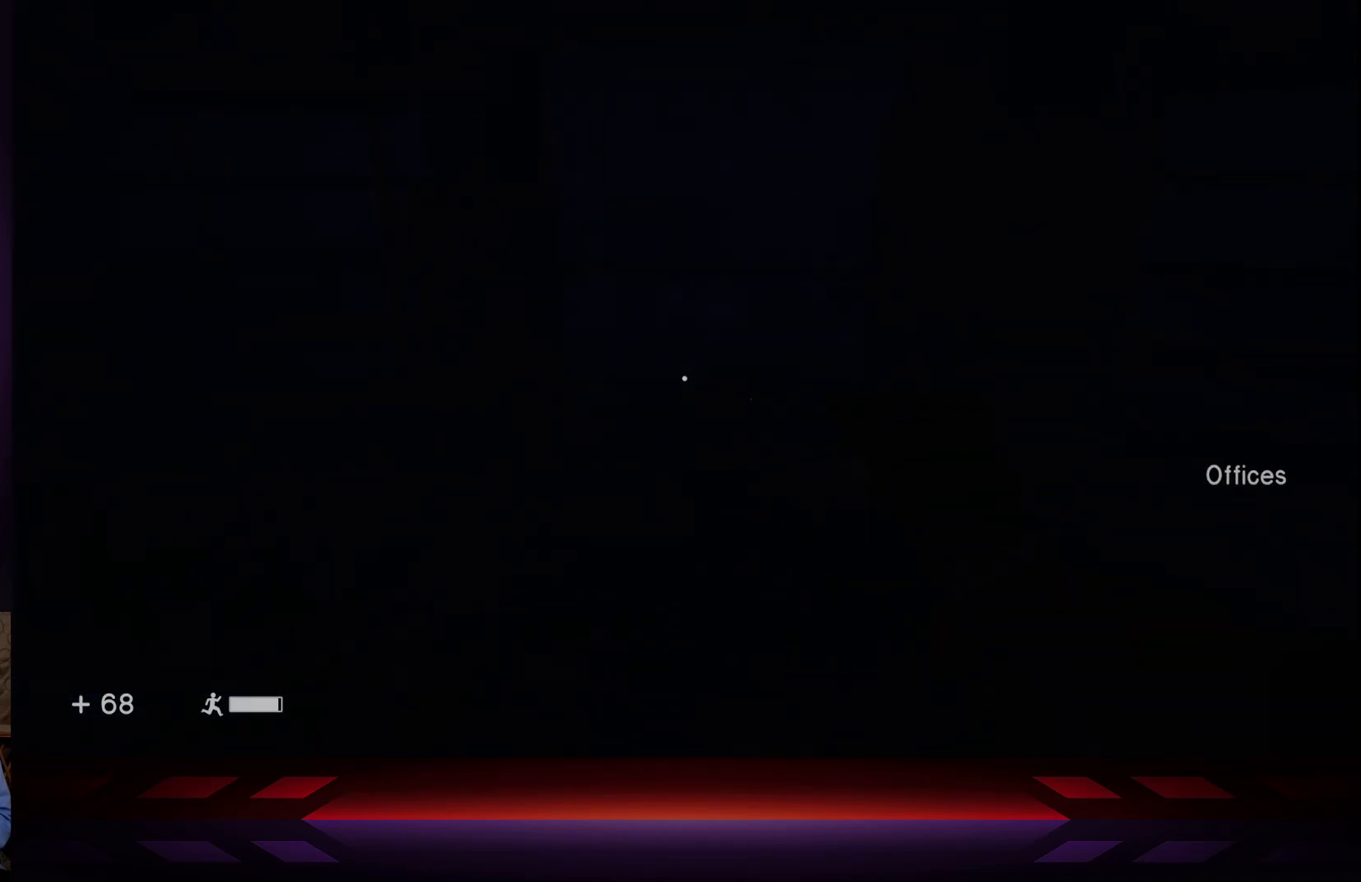
{"buttons": [], "left_stick": "center", "right_stick": "center", "events": [[217, "DPAD_LEFT", "down"], [300, "DPAD_LEFT", "up"]]}
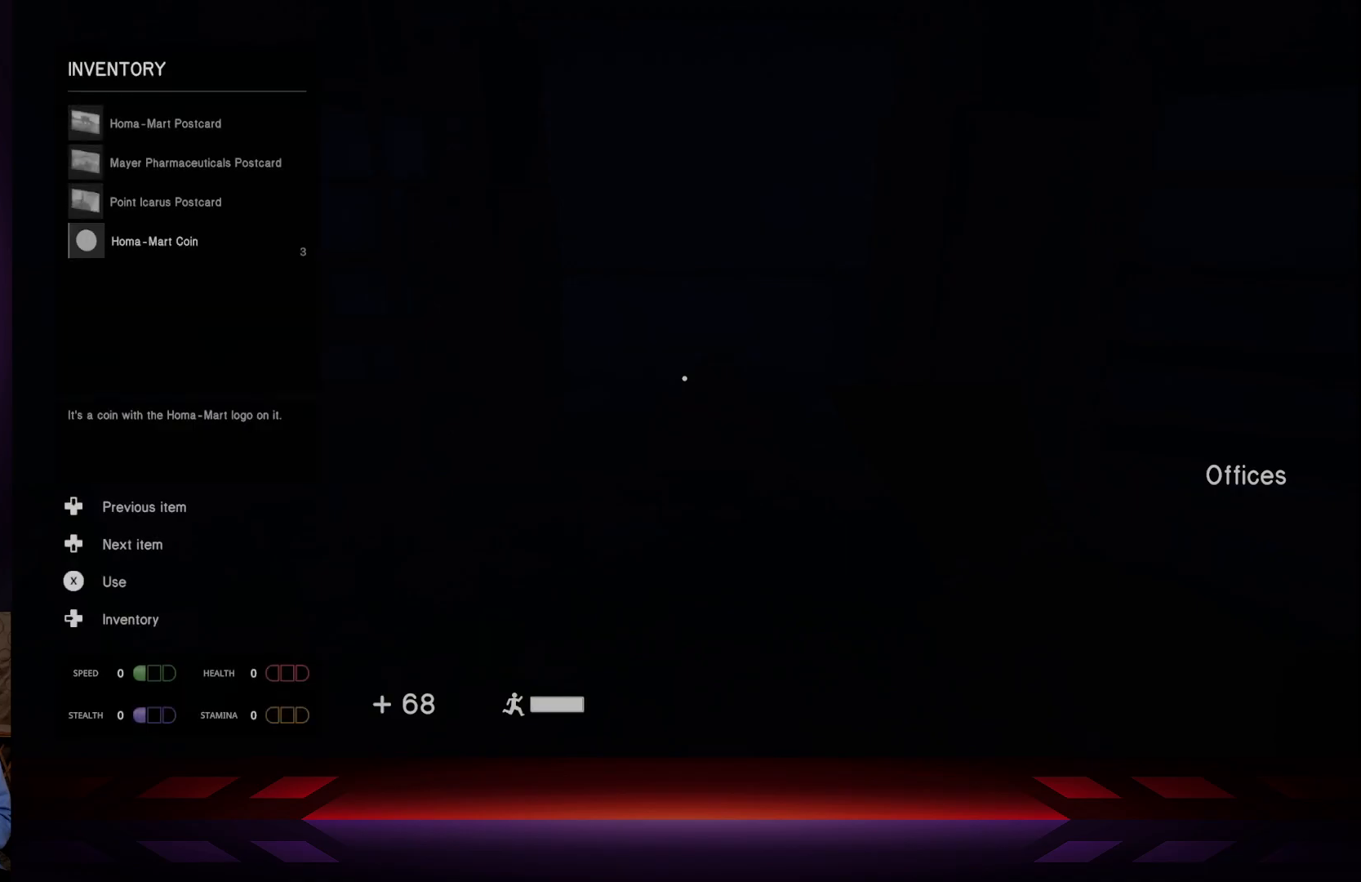
{"buttons": [], "left_stick": "center", "right_stick": "center", "events": []}
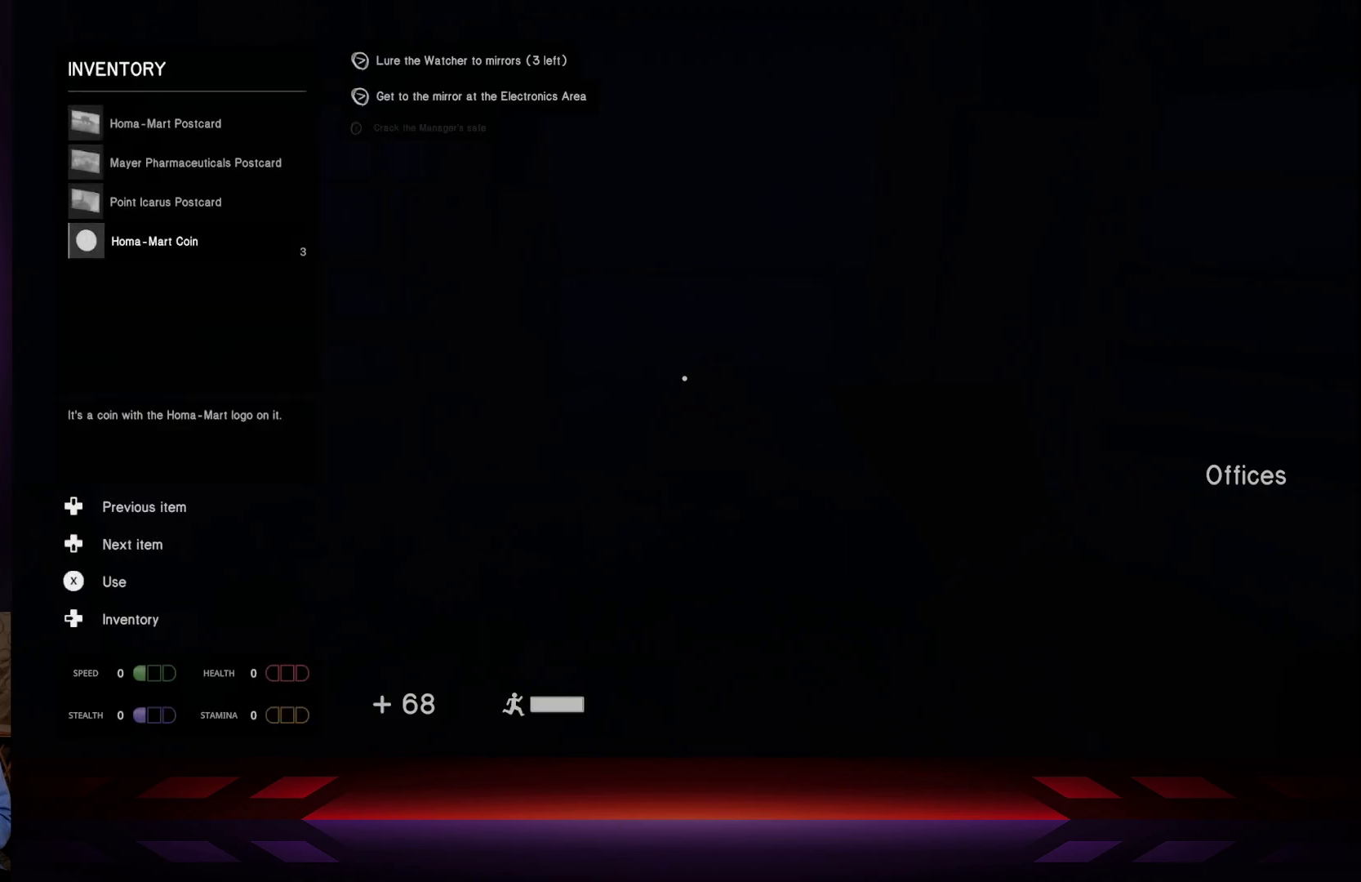
{"buttons": [], "left_stick": "center", "right_stick": "center", "events": [[250, "DPAD_LEFT", "down"], [383, "DPAD_LEFT", "up"]]}
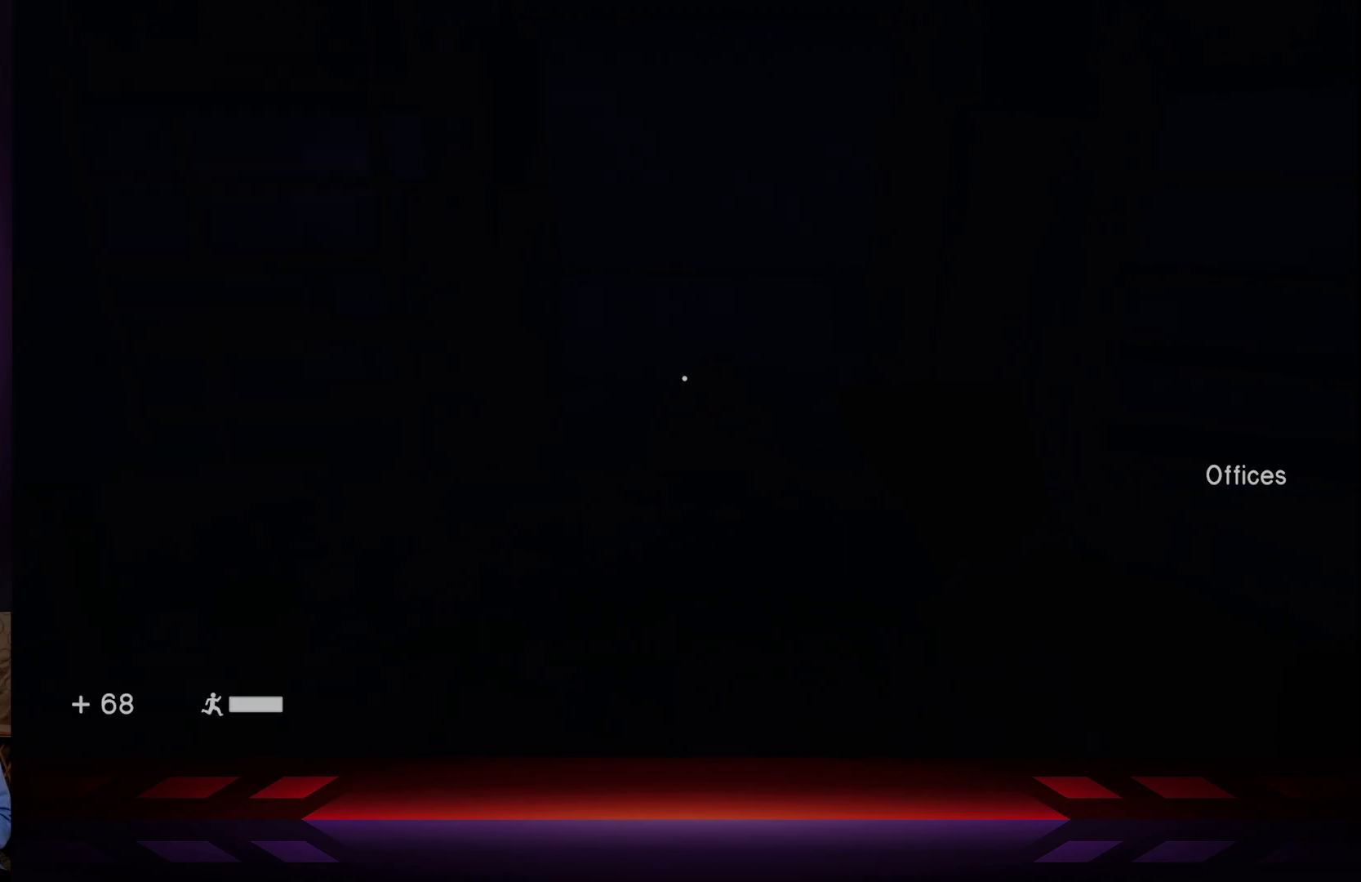
{"buttons": [], "left_stick": "center", "right_stick": "center", "events": [[117, "DPAD_UP", "down"], [267, "DPAD_UP", "up"]]}
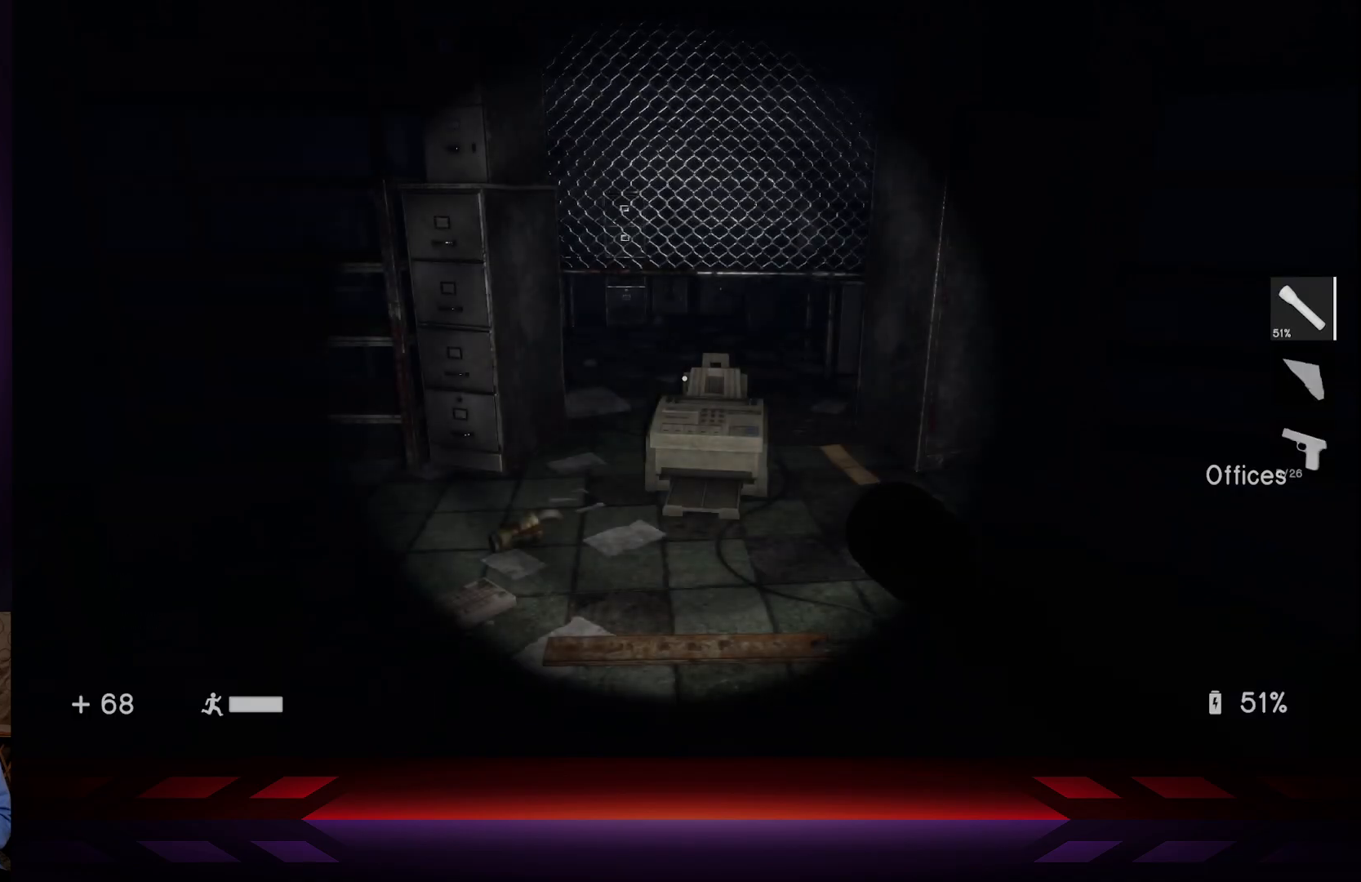
{"buttons": [], "left_stick": "up", "right_stick": "center", "events": [[417, "left_stick", "up"]]}
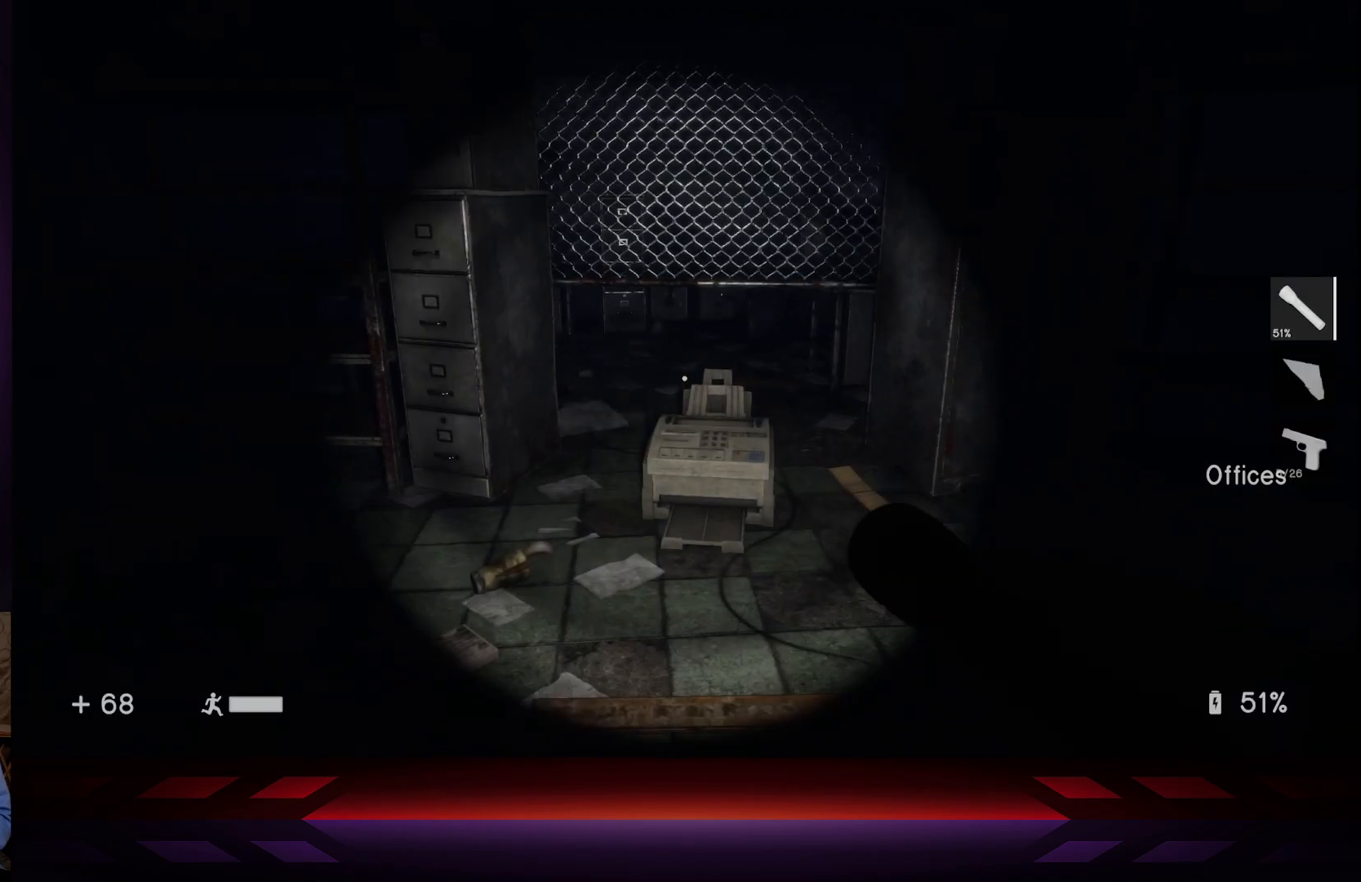
{"buttons": [], "left_stick": "center", "right_stick": "center", "events": [[200, "left_stick", "center"], [283, "R3", "down"], [400, "R3", "up"]]}
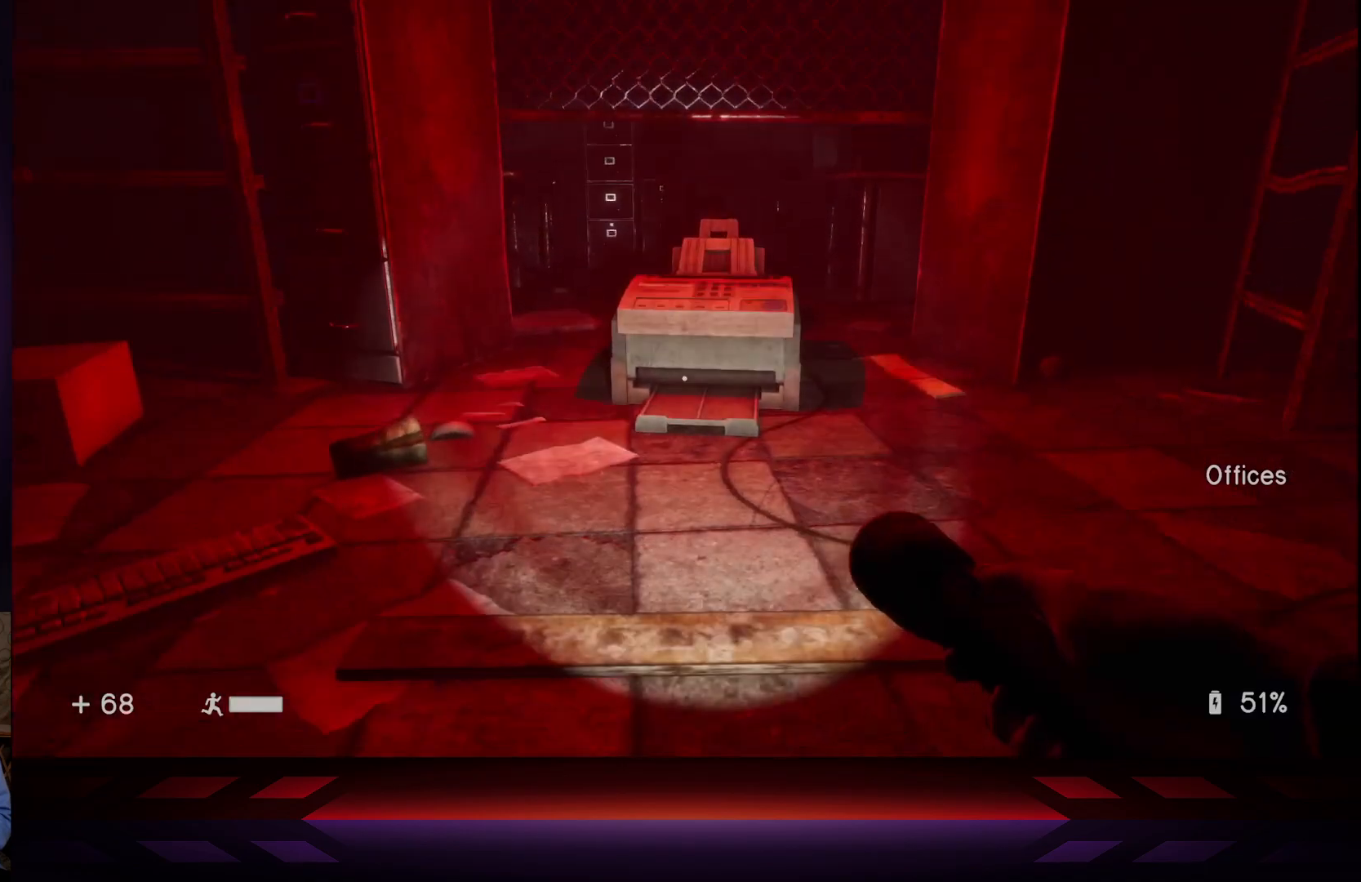
{"buttons": [], "left_stick": "down", "right_stick": "center", "events": [[50, "left_stick", "down"]]}
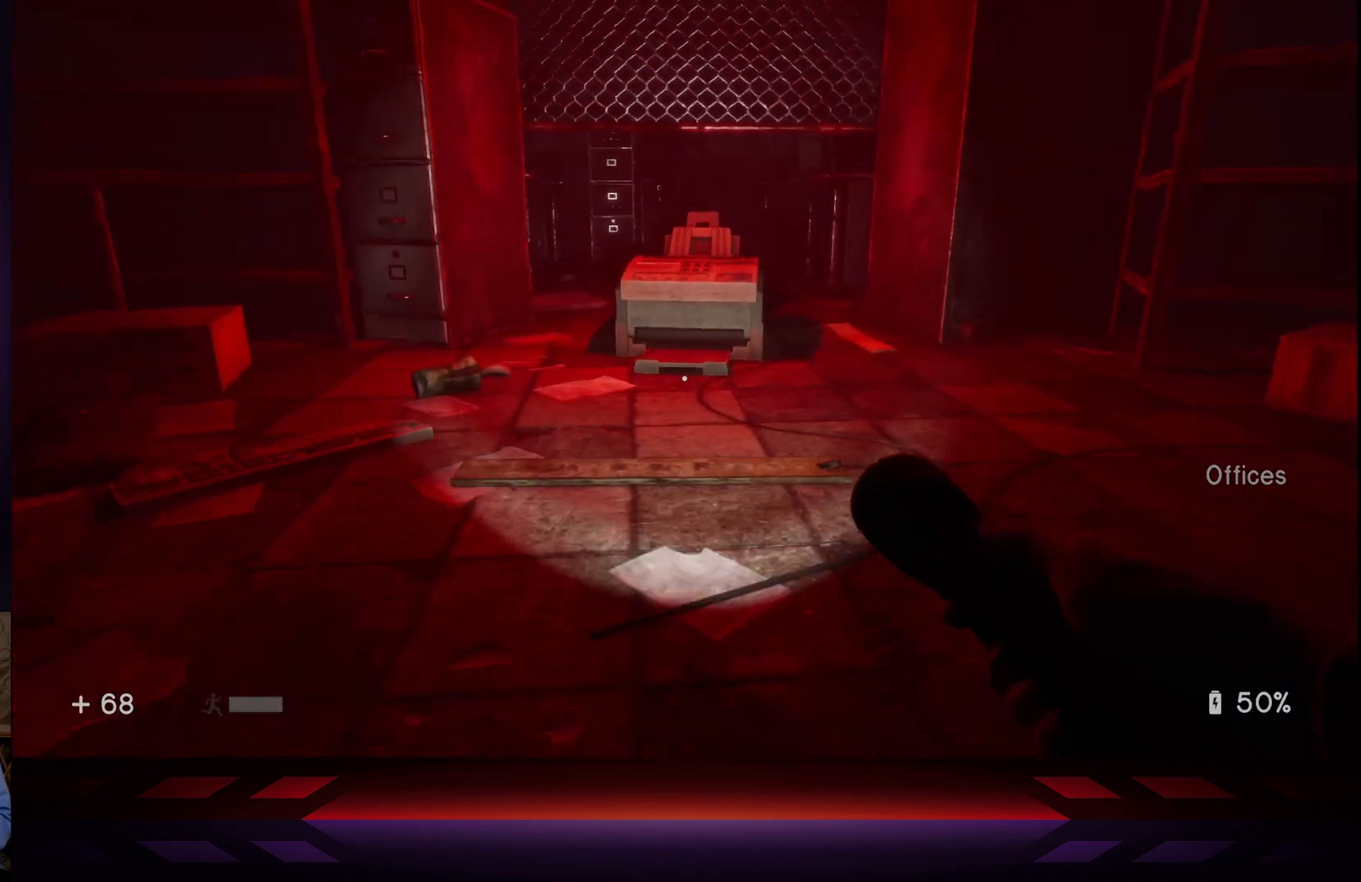
{"buttons": [], "left_stick": "center", "right_stick": "up", "events": [[133, "right_stick", "up"], [167, "left_stick", "center"], [283, "right_stick", "center"], [433, "right_stick", "up"]]}
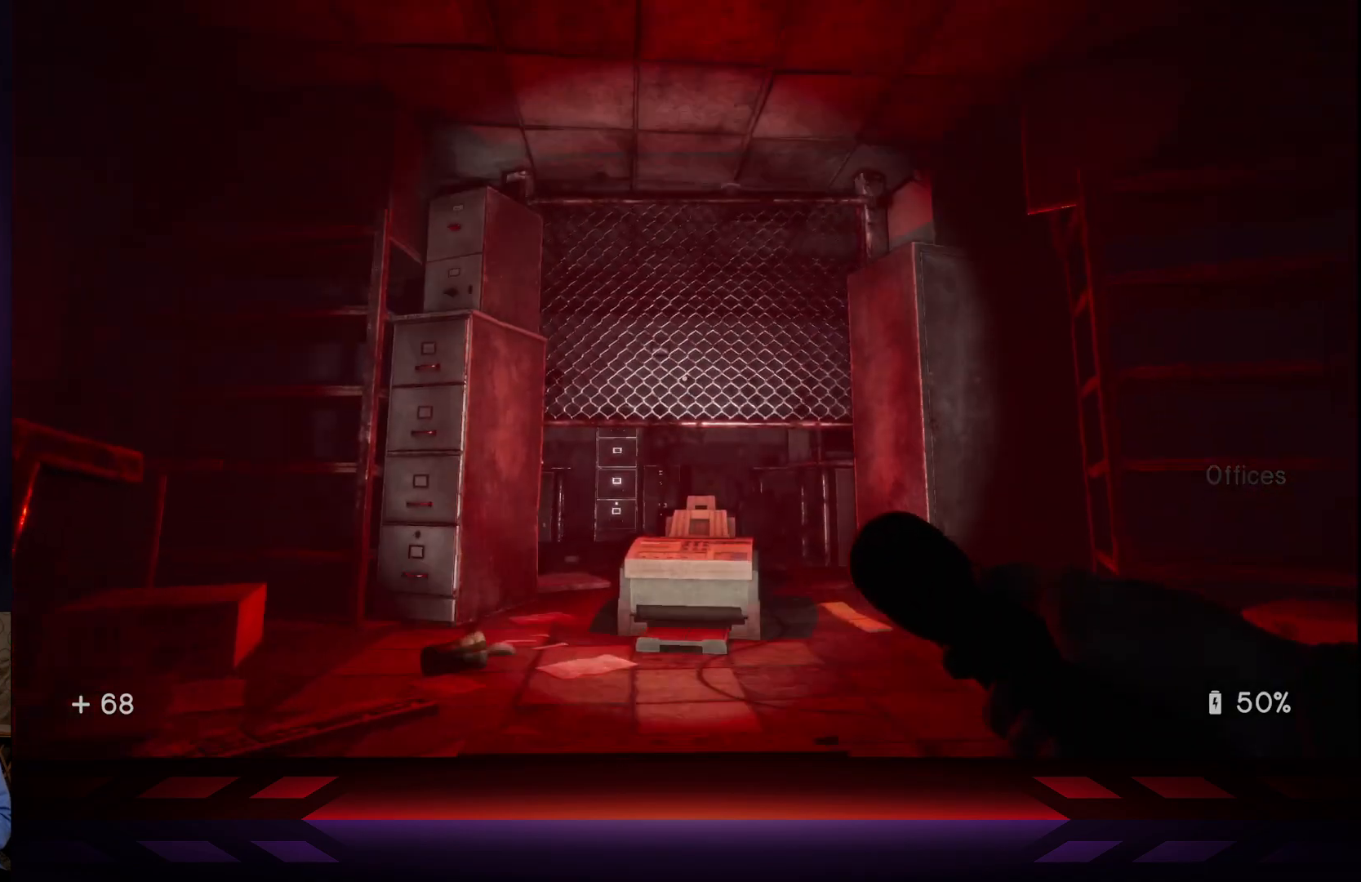
{"buttons": [], "left_stick": "up-right", "right_stick": "down", "events": [[167, "right_stick", "center"], [350, "left_stick", "right"], [417, "left_stick", "up-right"], [417, "right_stick", "down"]]}
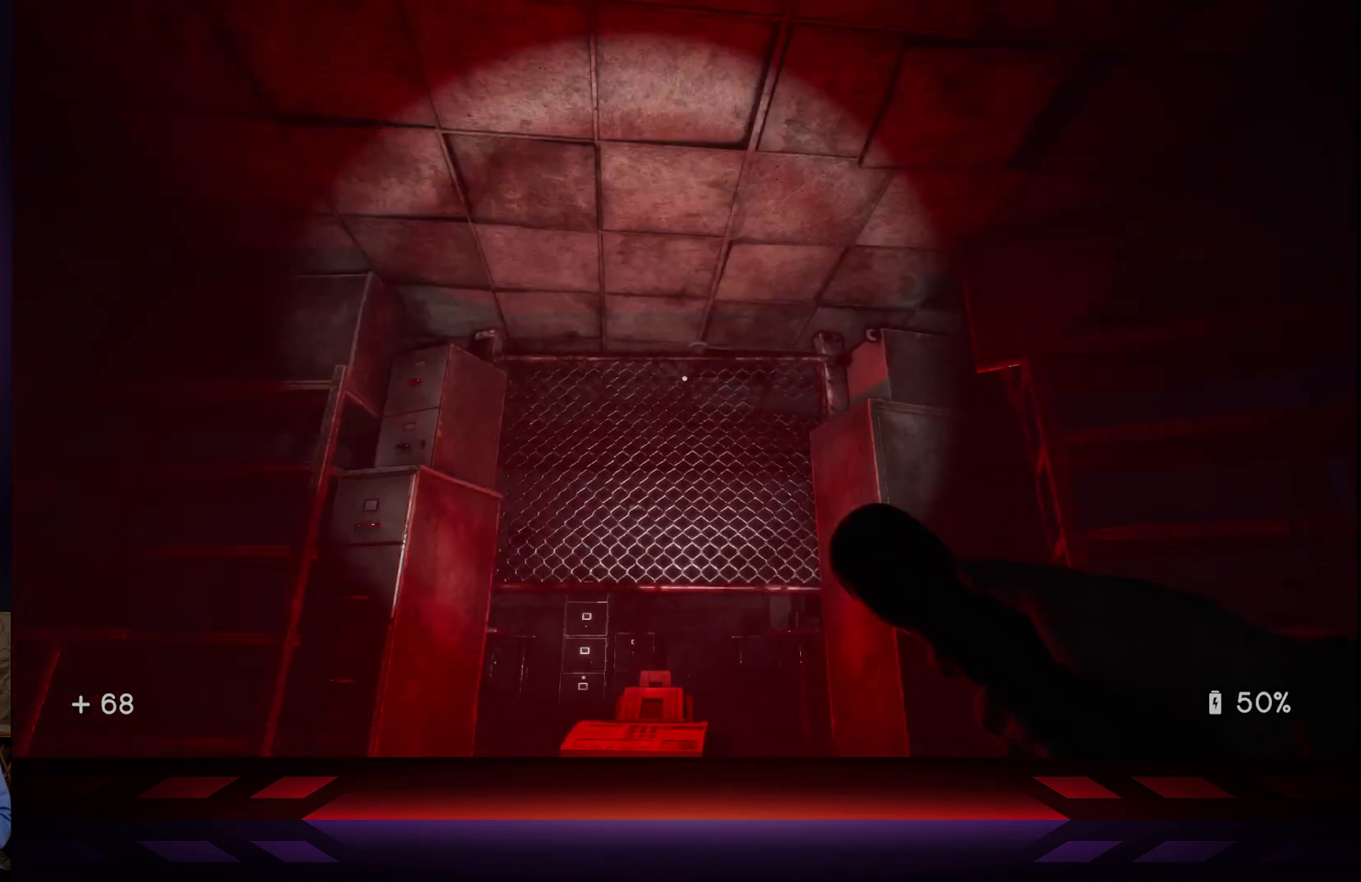
{"buttons": [], "left_stick": "up-right", "right_stick": "center", "events": [[150, "right_stick", "center"]]}
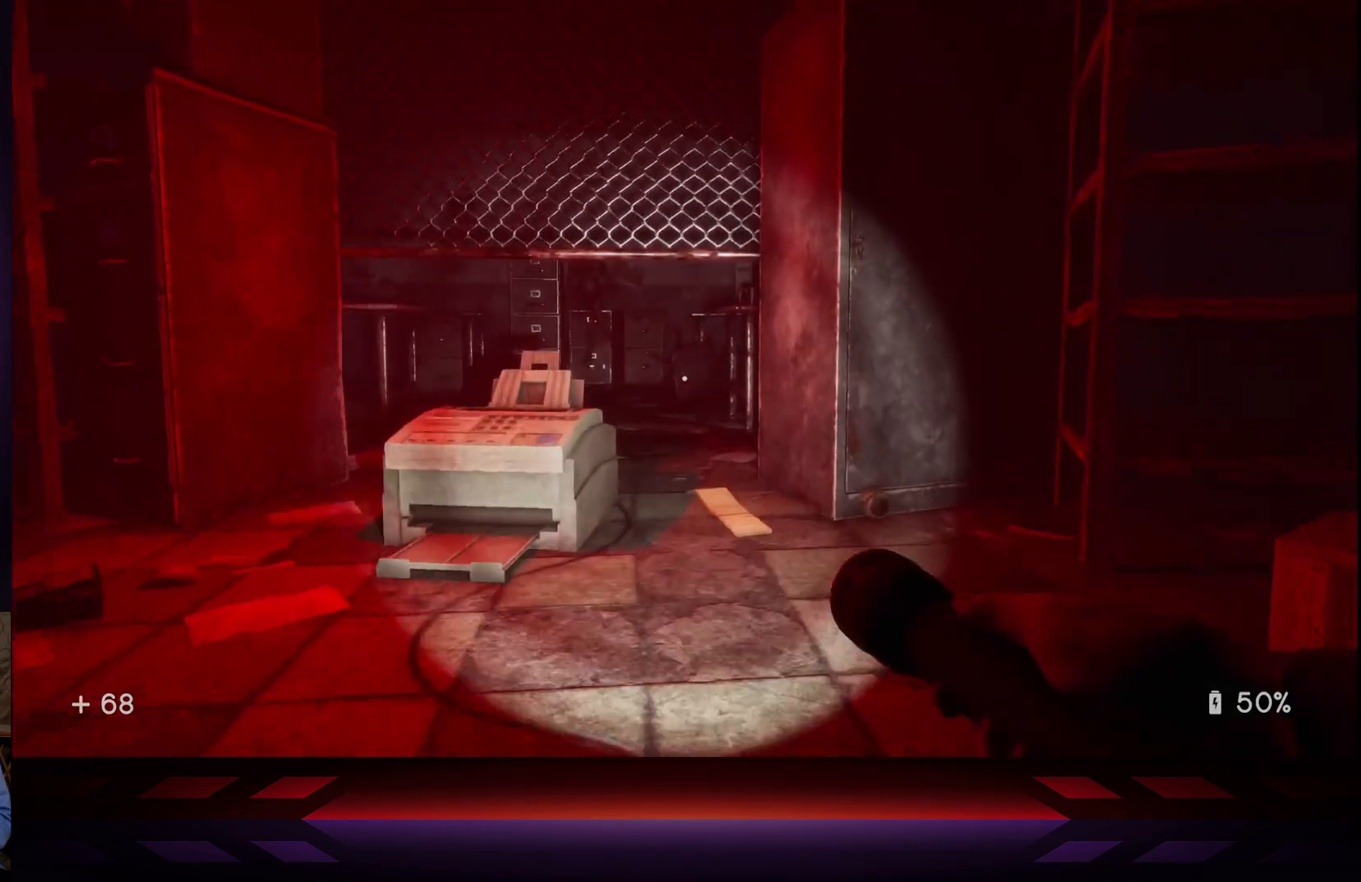
{"buttons": [], "left_stick": "up", "right_stick": "left", "events": [[233, "left_stick", "up"], [317, "right_stick", "left"]]}
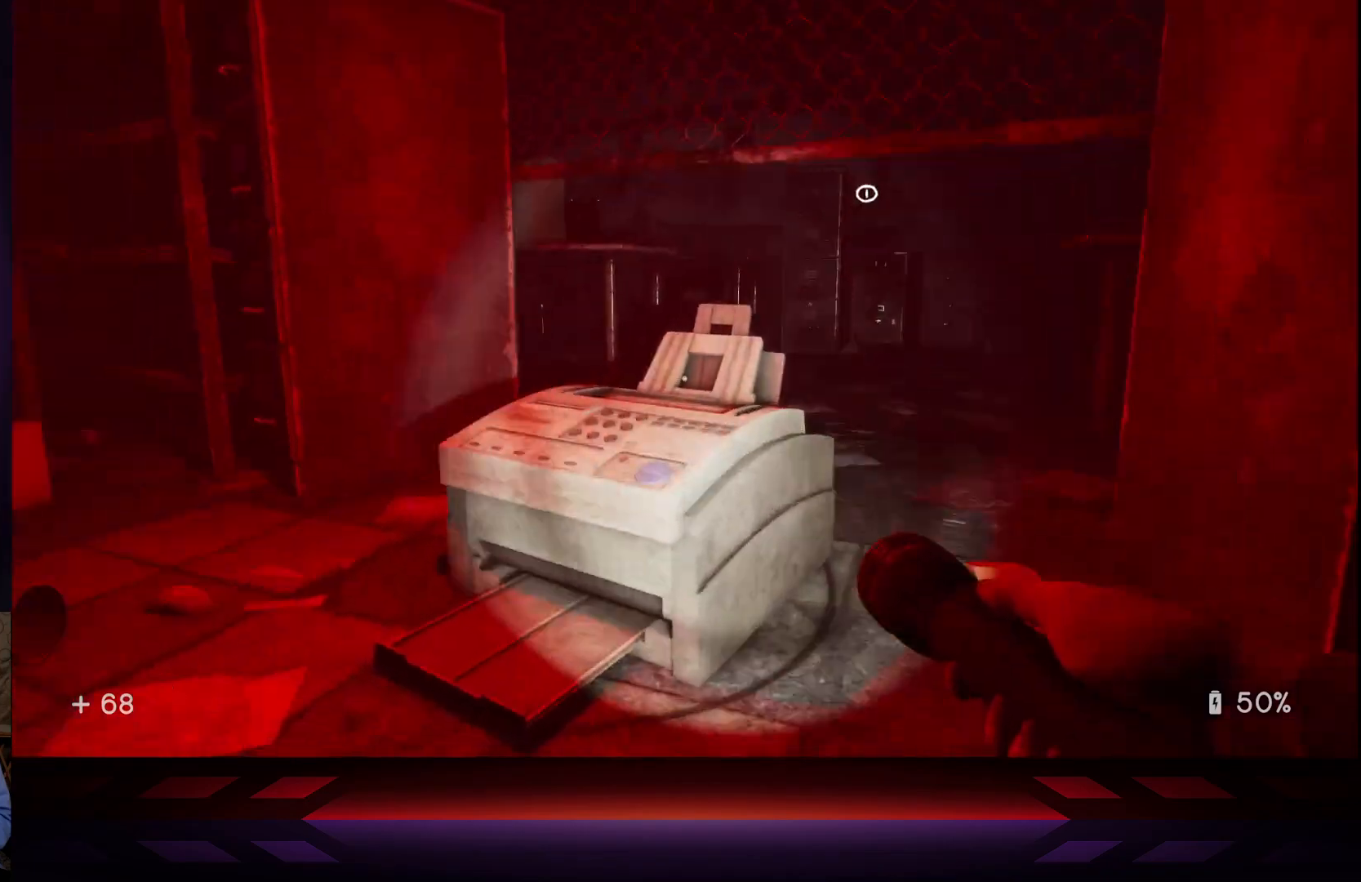
{"buttons": [], "left_stick": "up-right", "right_stick": "center", "events": [[17, "right_stick", "center"], [33, "left_stick", "up-right"]]}
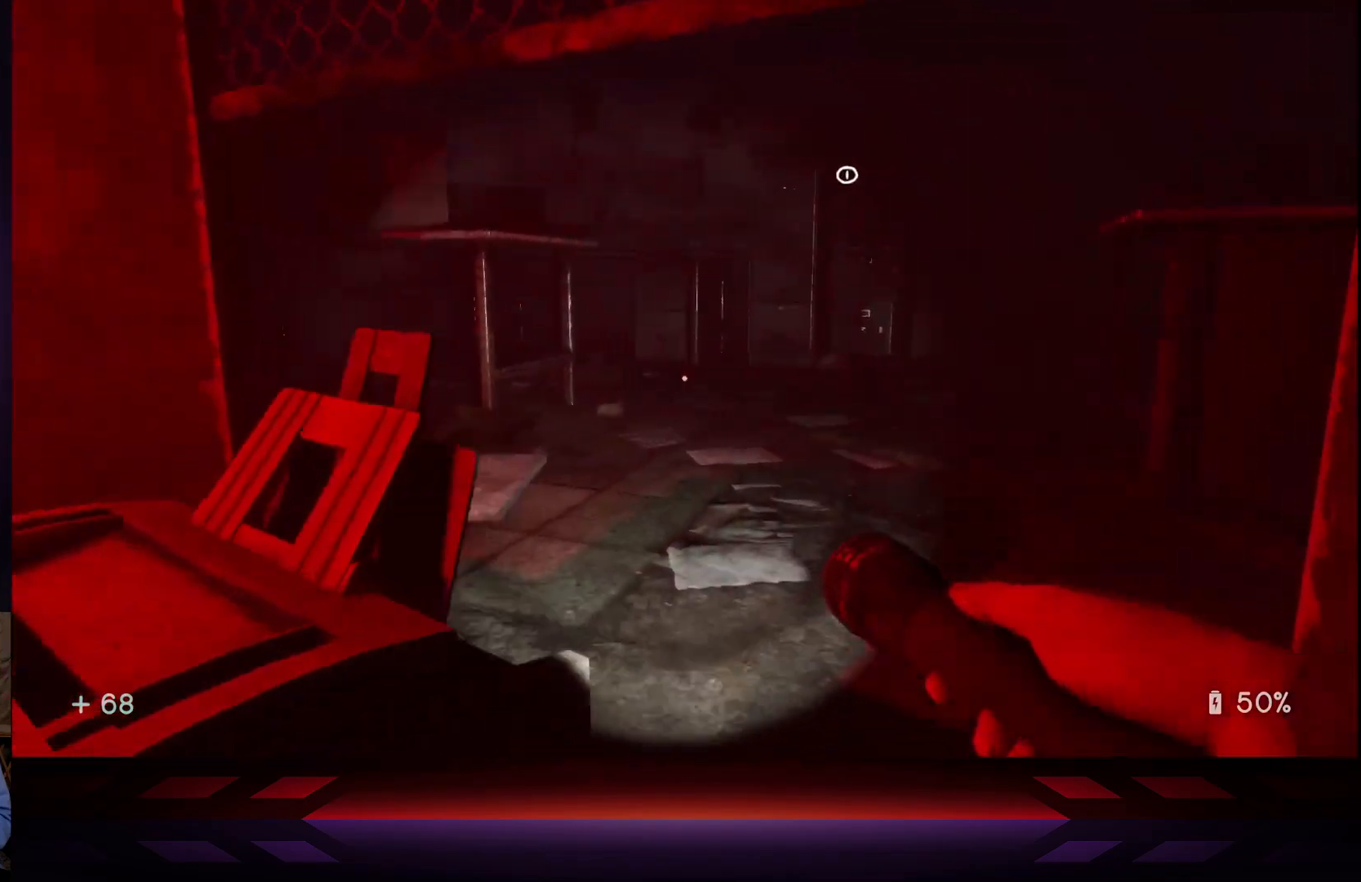
{"buttons": [], "left_stick": "up-right", "right_stick": "center", "events": [[67, "right_stick", "up"], [217, "right_stick", "center"]]}
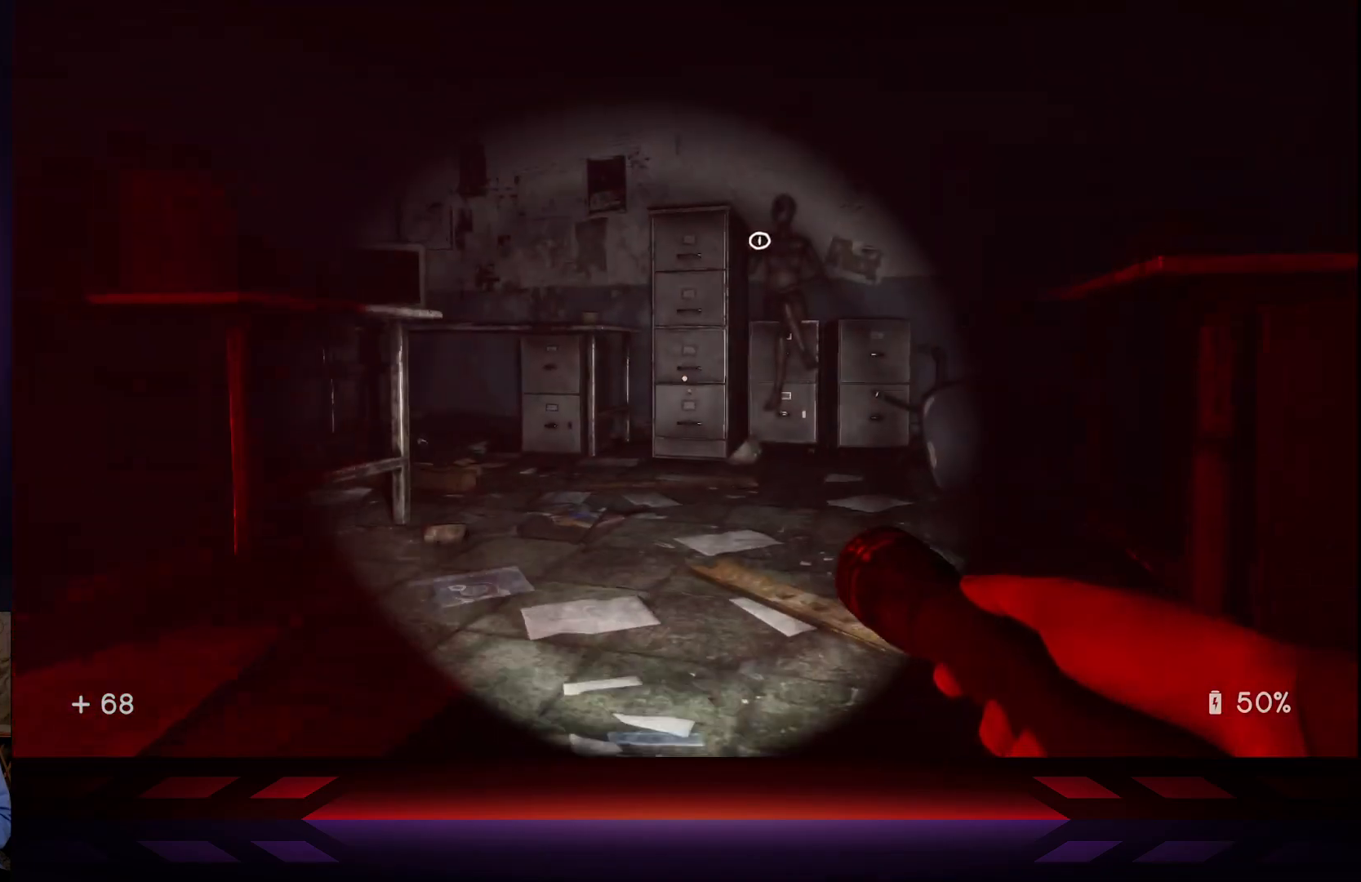
{"buttons": [], "left_stick": "up-right", "right_stick": "center", "events": []}